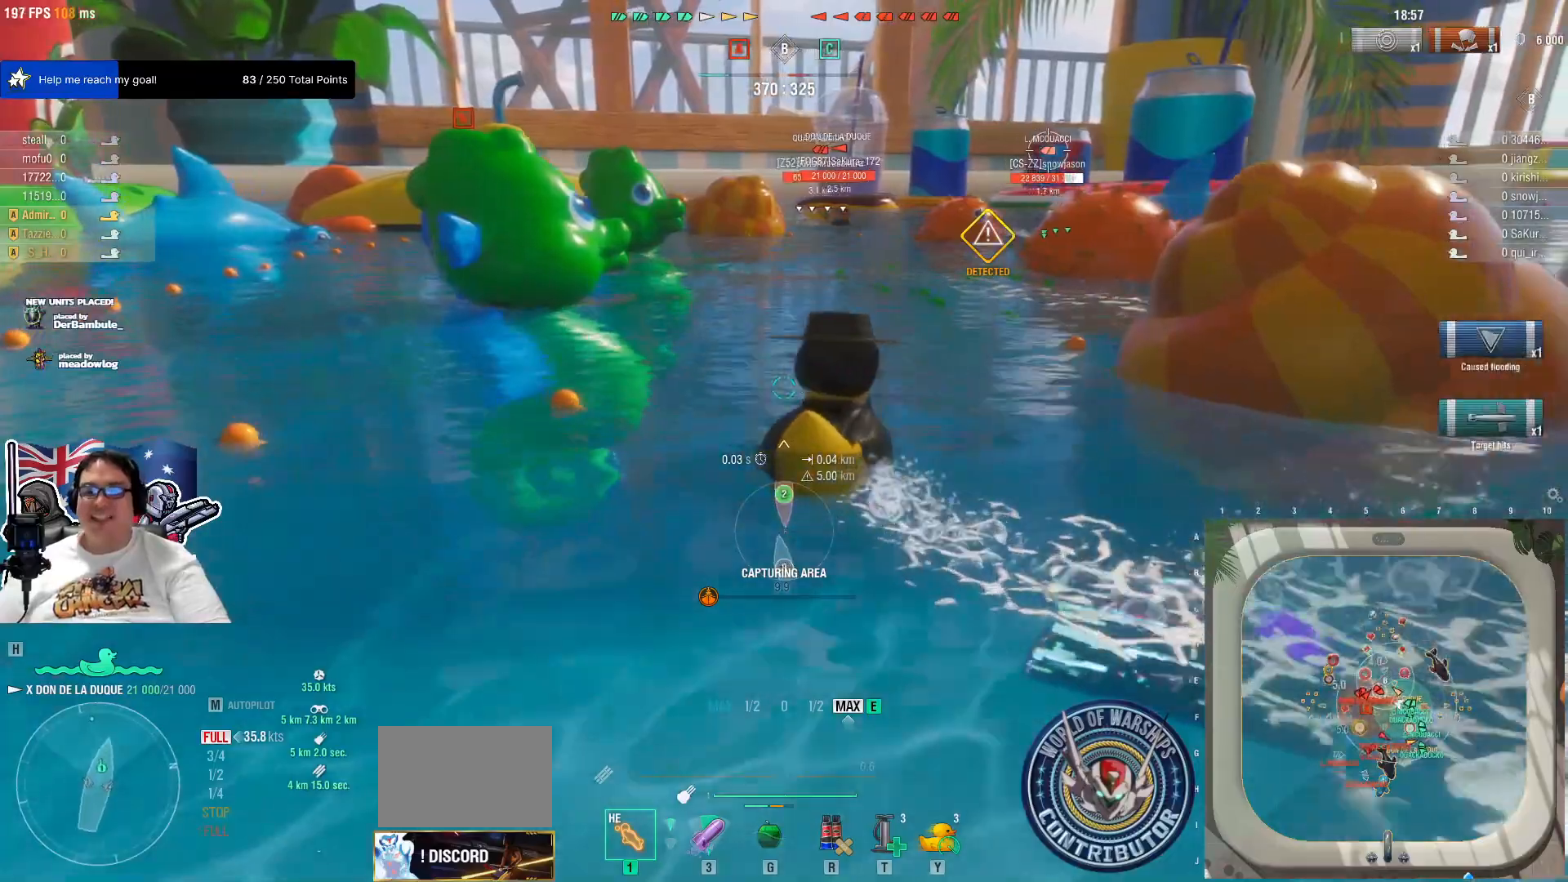
Gameplay with keyboard and mouse; each line is a JSON object with the keys and mouse buttons held at the frame after it. "events" lists presses ("down") and releases ("up") of "1", "2", "3", "4", "5", "a", "alt", "c", "caps_lock", "ctrl", "d", "e", "f", "g", "q", "r", "s", "shift", "space", "t", "tab", "v", "w", "x", "z", "mouse_left", "mouse_wheel" and "mouse_right" between this image and that frame as [ms after this image, input, new state], when the widget could be followed in between. "mouse_left", "mouse_wheel", "mouse_right" = the "left", "wheel", "right" buttons of the "mouse" list. No other keys are recorded. "wheel" means that the mouse wheel is clicked or scrolled. "mouse_move" is the direction in which the mouse moves at that frame (one of eight, or "still"), when it could be read.
{"keys": ["e"], "mouse": [], "mouse_move": "still", "events": []}
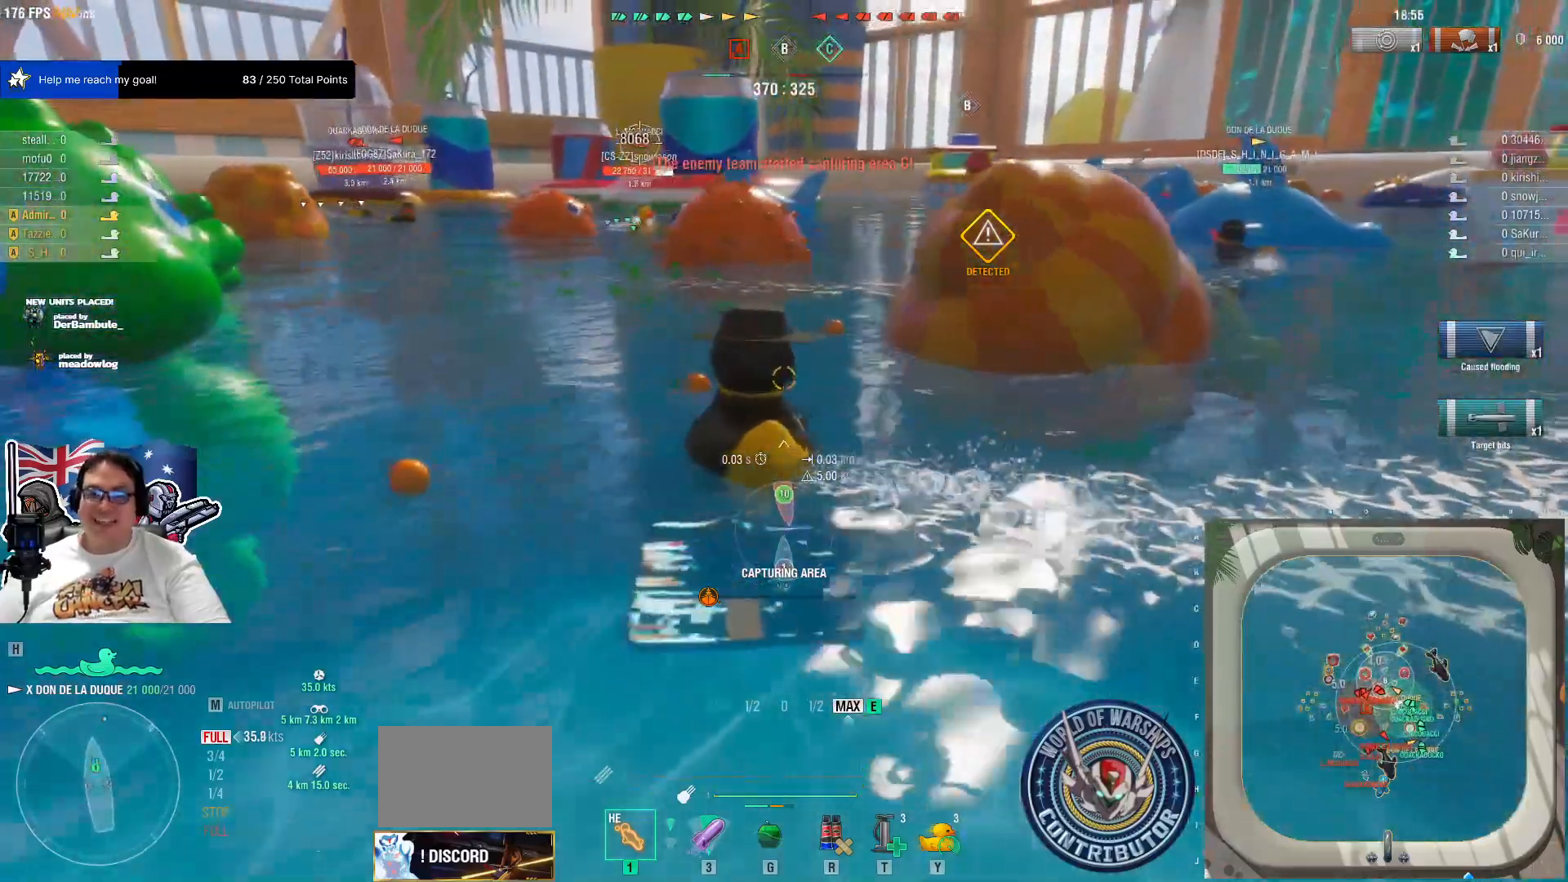
{"keys": ["e"], "mouse": [], "mouse_move": "still", "events": []}
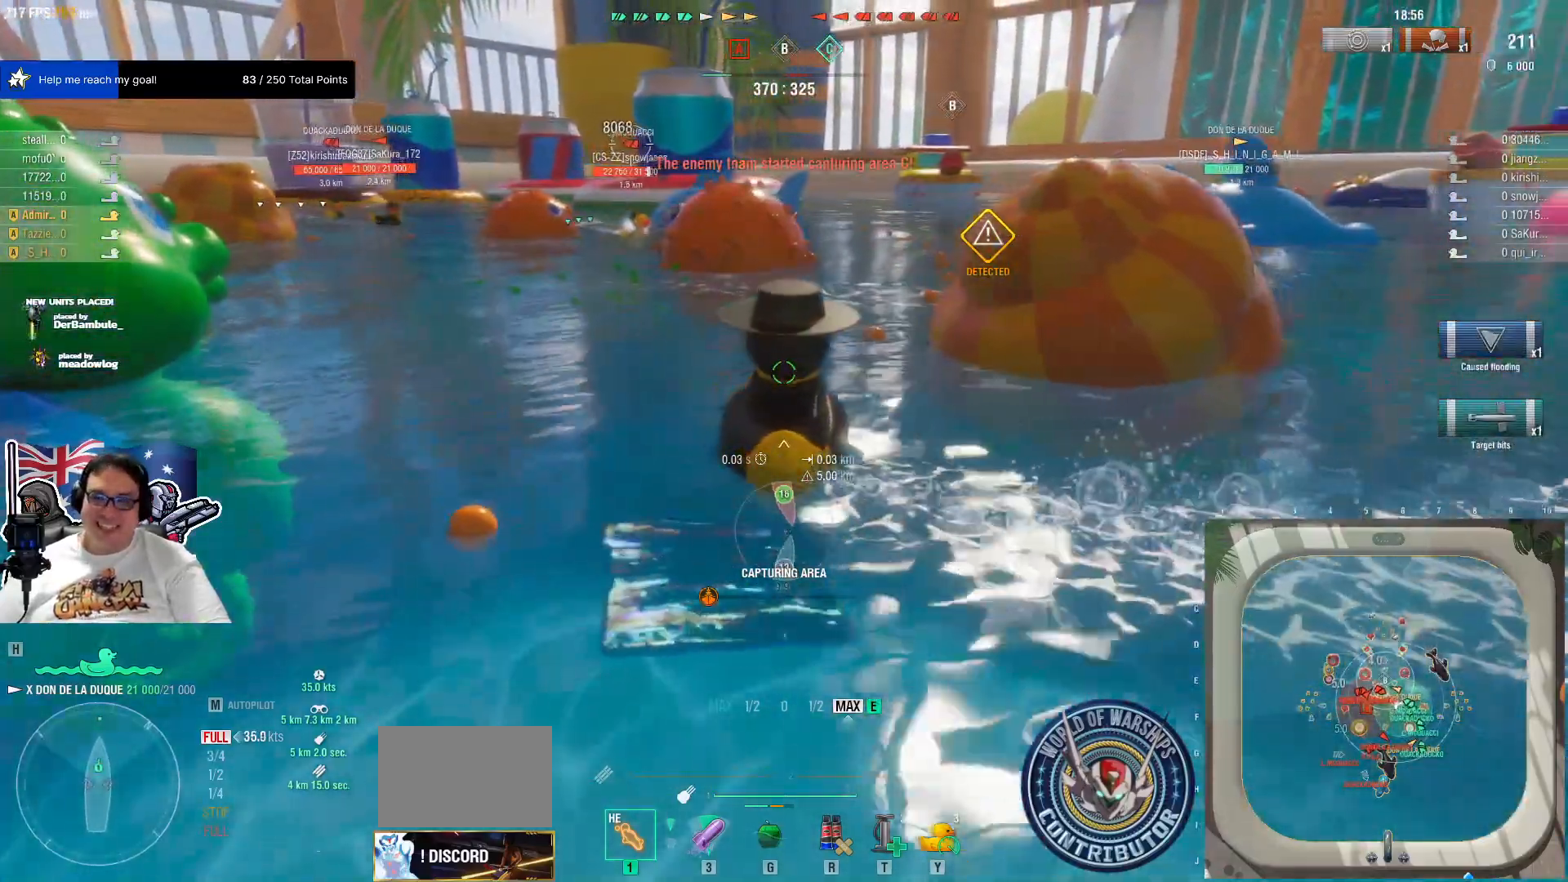
{"keys": [], "mouse": [], "mouse_move": "still", "events": [[284, "e", "up"]]}
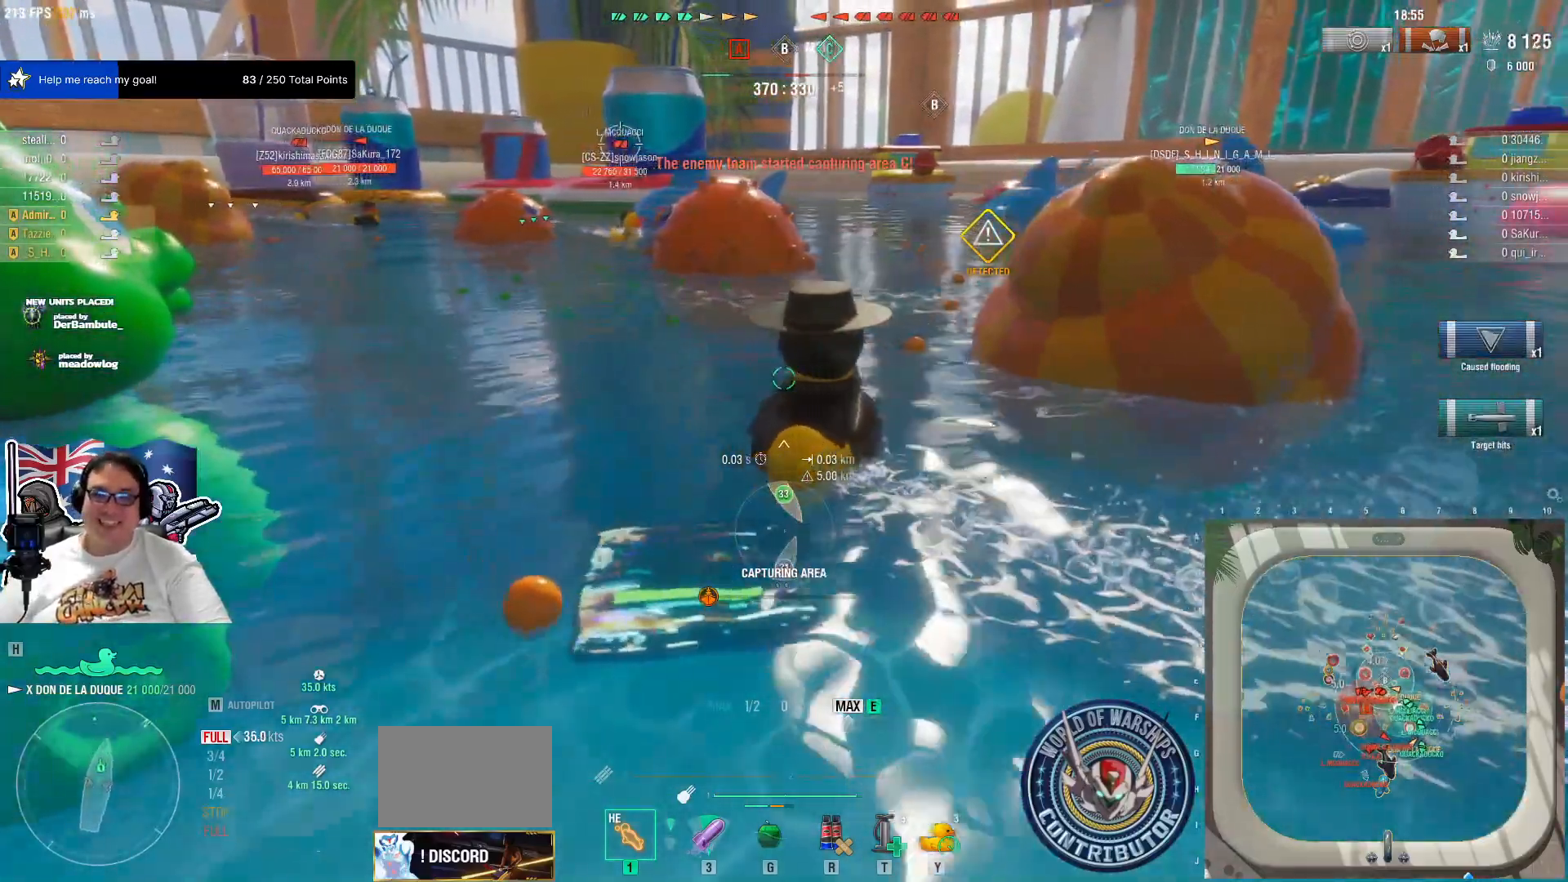
{"keys": [], "mouse": [], "mouse_move": "still", "events": [[67, "q", "down"], [117, "q", "up"]]}
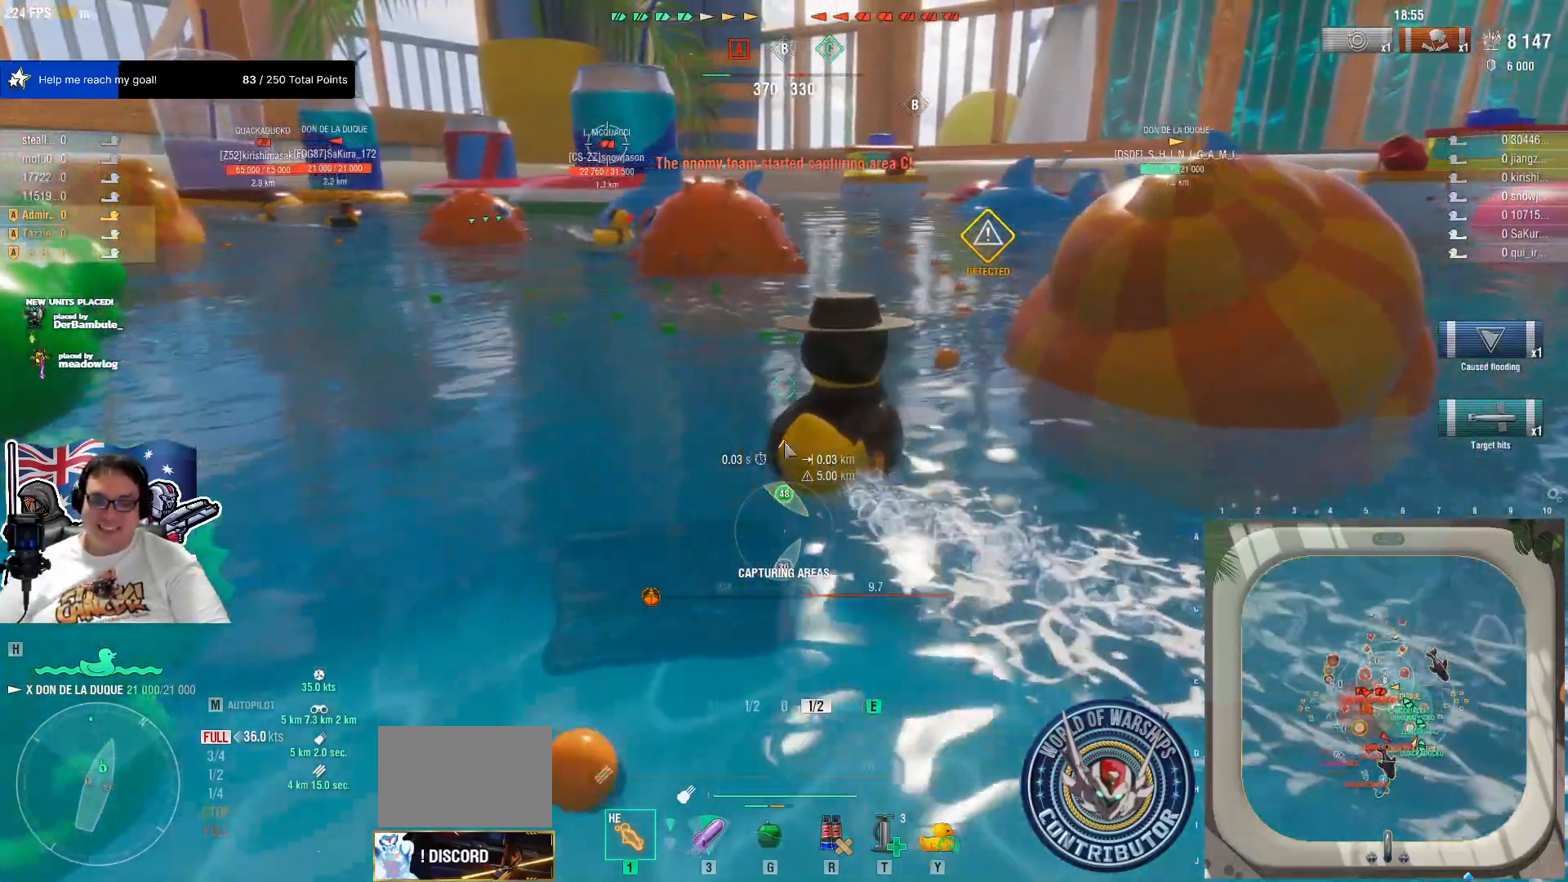
{"keys": [], "mouse": [], "mouse_move": "right", "events": [[50, "g", "down"], [184, "g", "up"]]}
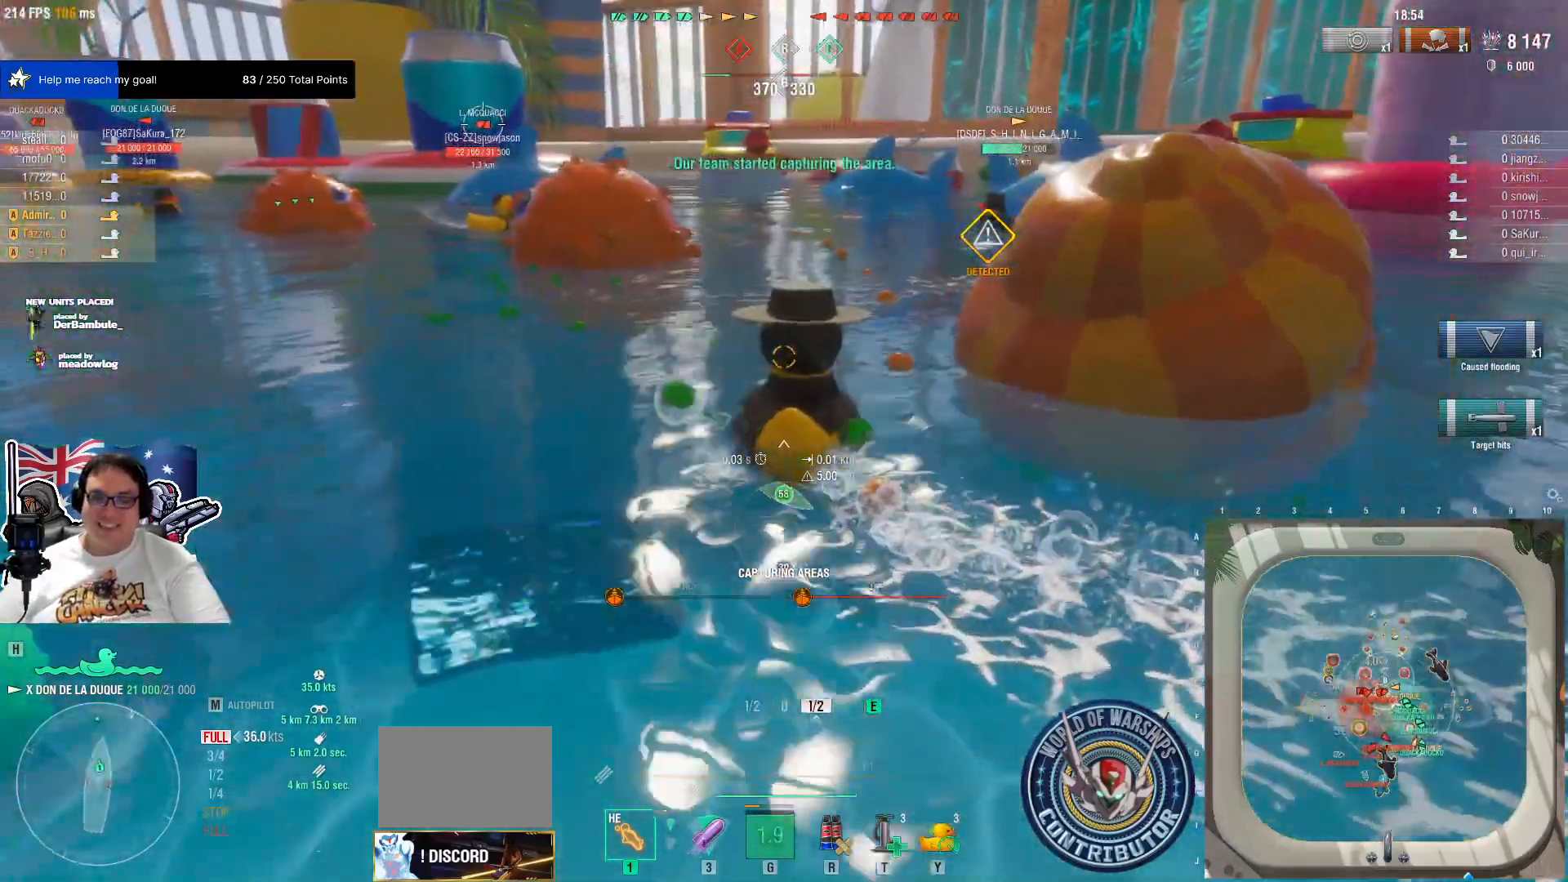
{"keys": ["q"], "mouse": [], "mouse_move": "still", "events": [[100, "q", "down"]]}
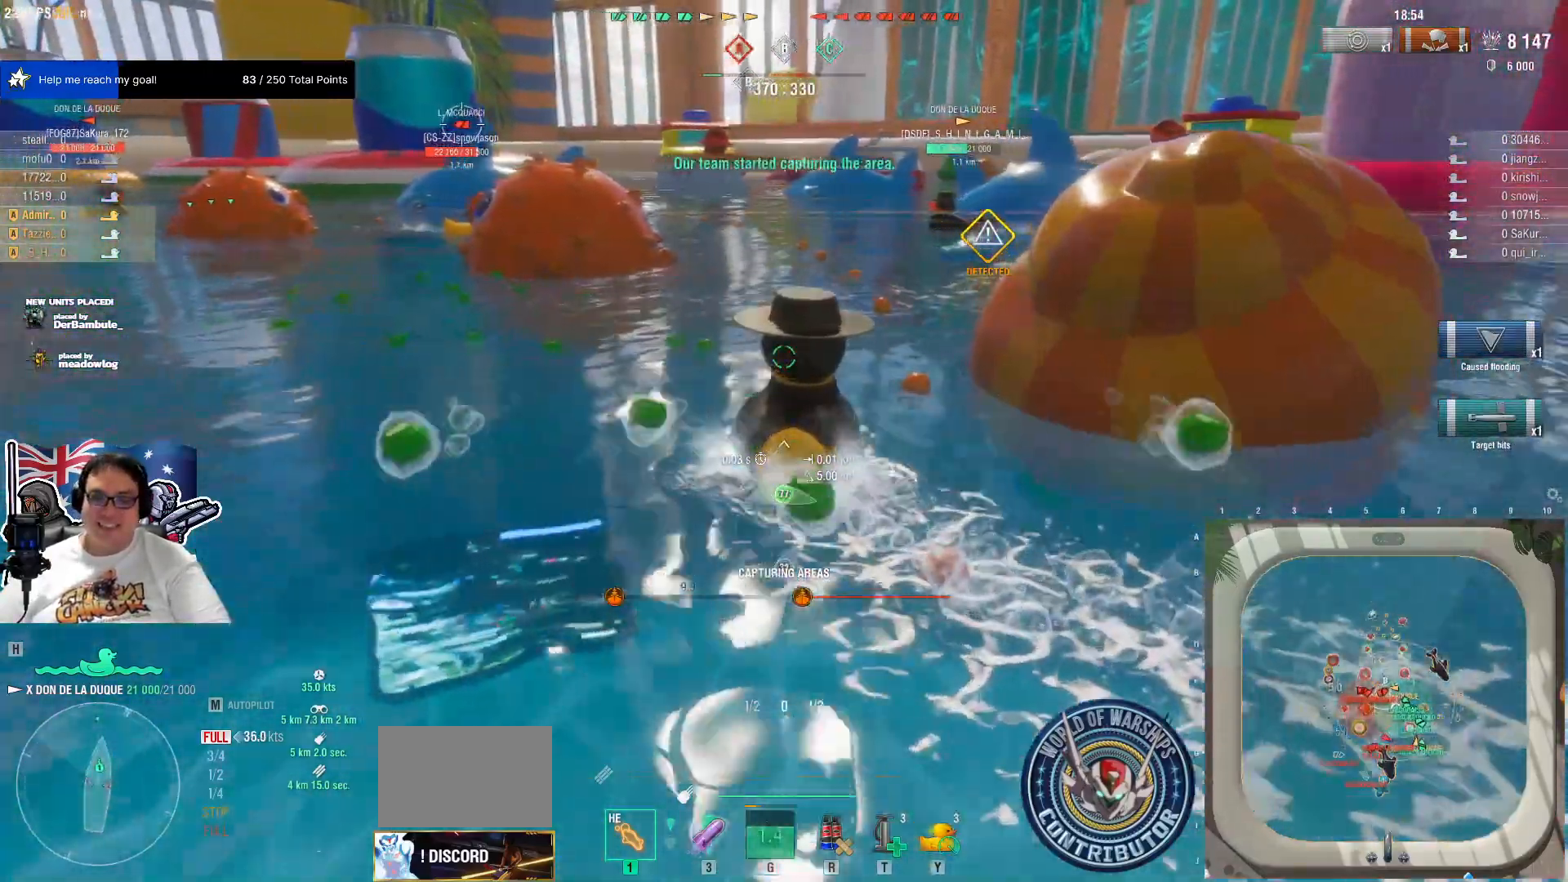
{"keys": [], "mouse": [], "mouse_move": "still", "events": [[34, "q", "up"]]}
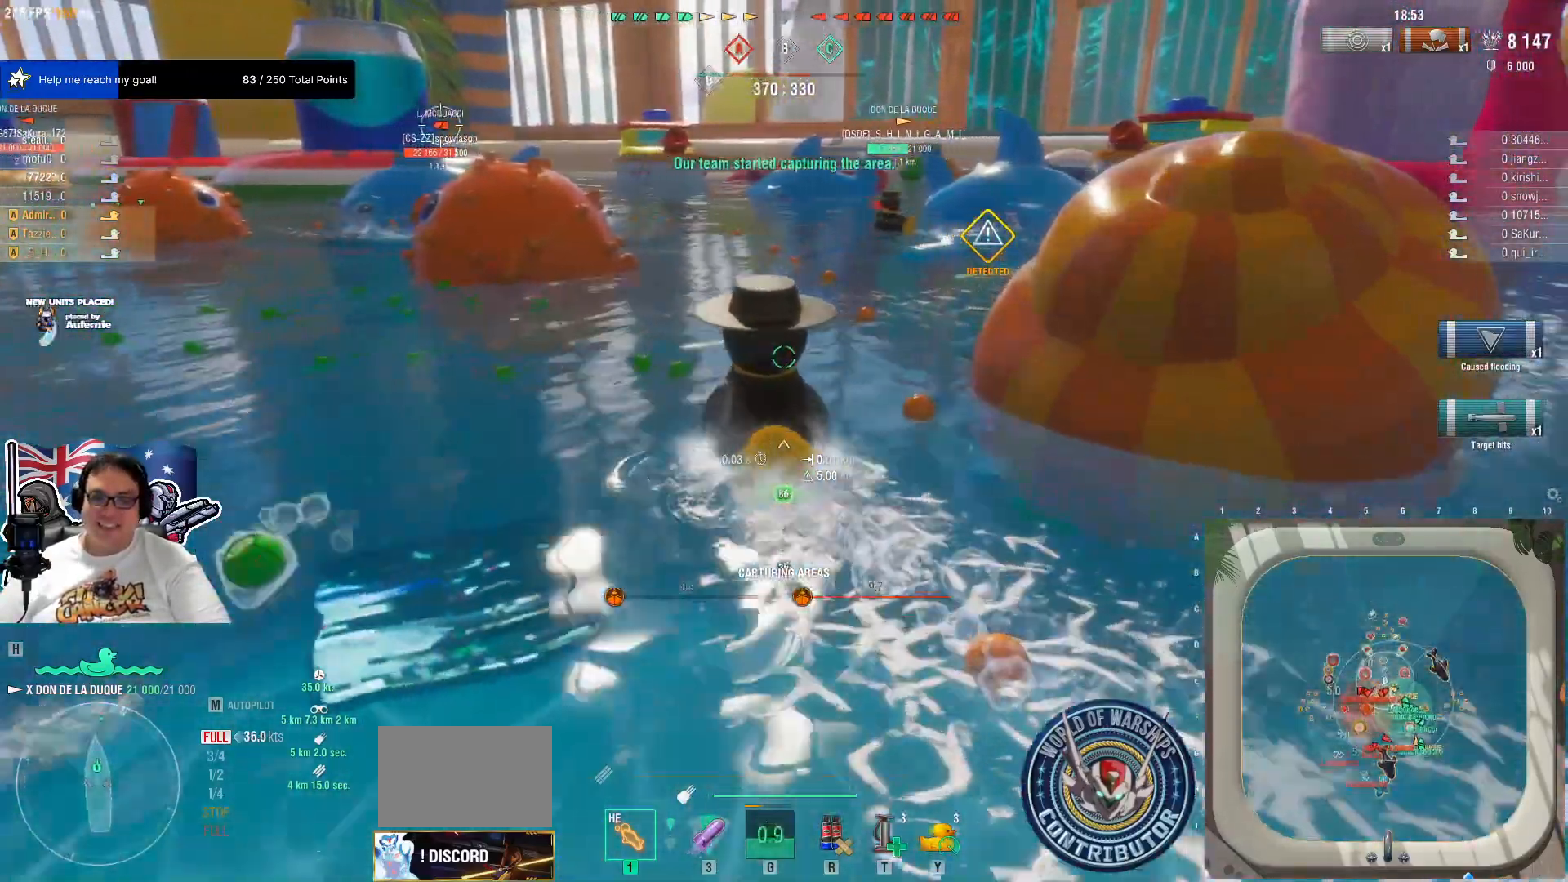
{"keys": ["q"], "mouse": [], "mouse_move": "still", "events": [[367, "q", "down"]]}
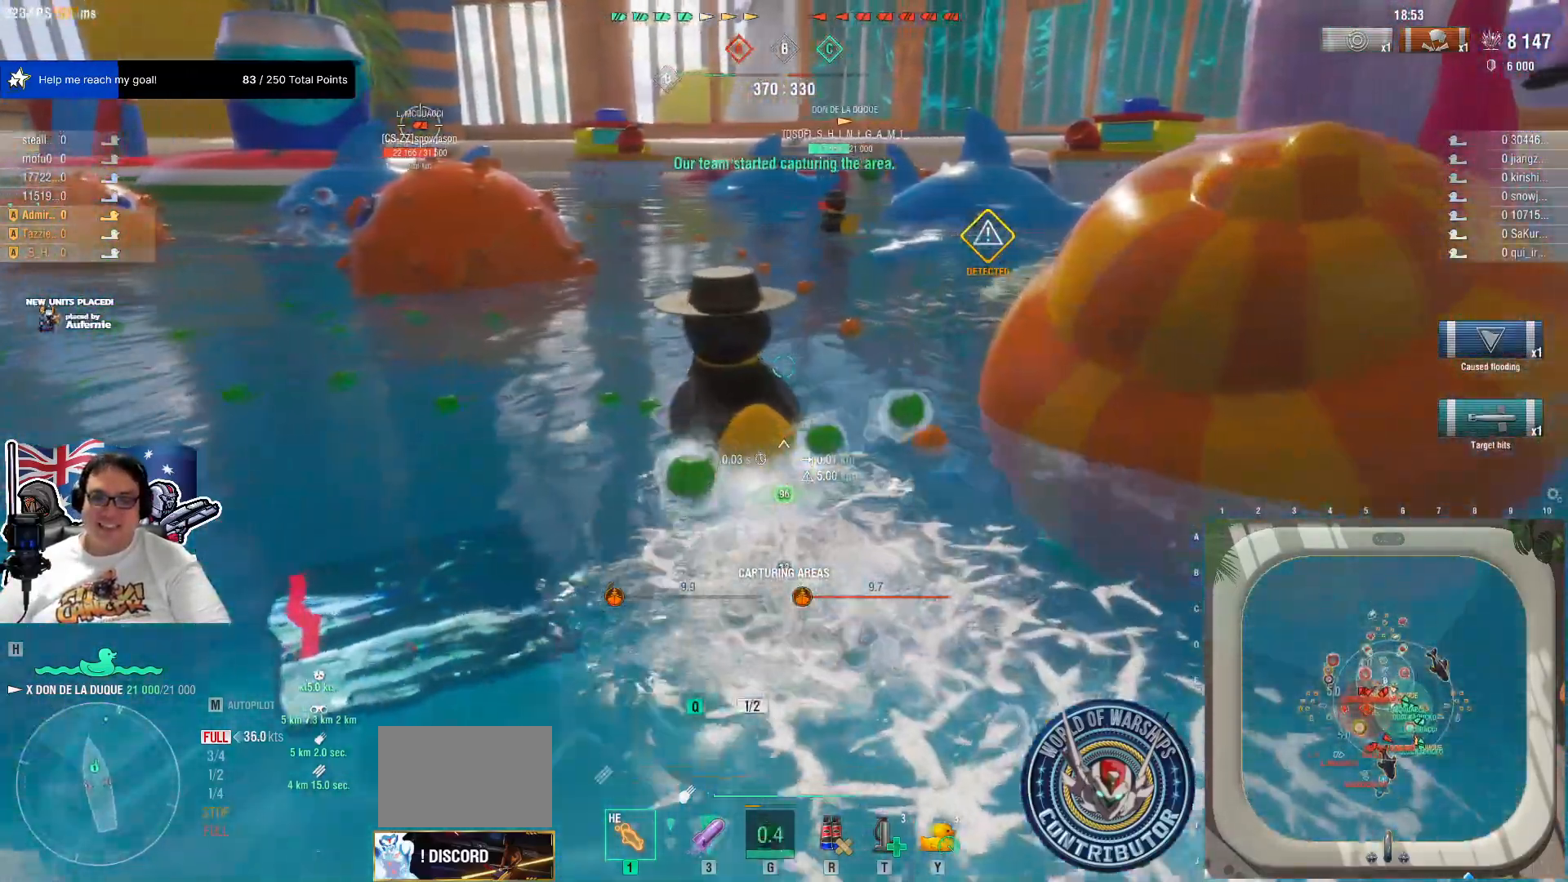
{"keys": ["q"], "mouse": [], "mouse_move": "still", "events": []}
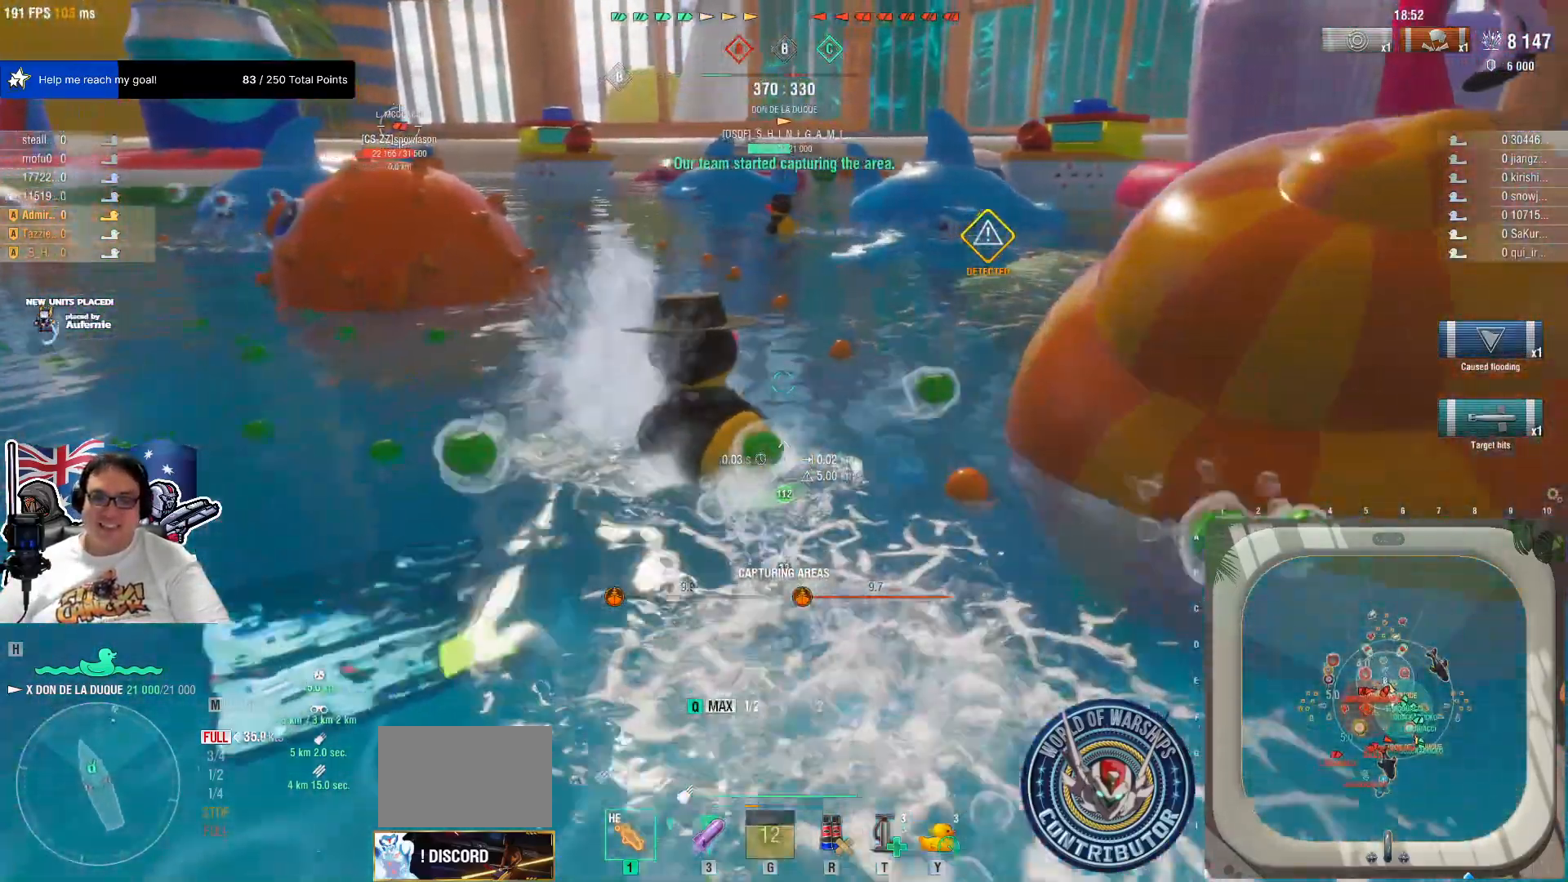
{"keys": ["q"], "mouse": [], "events": []}
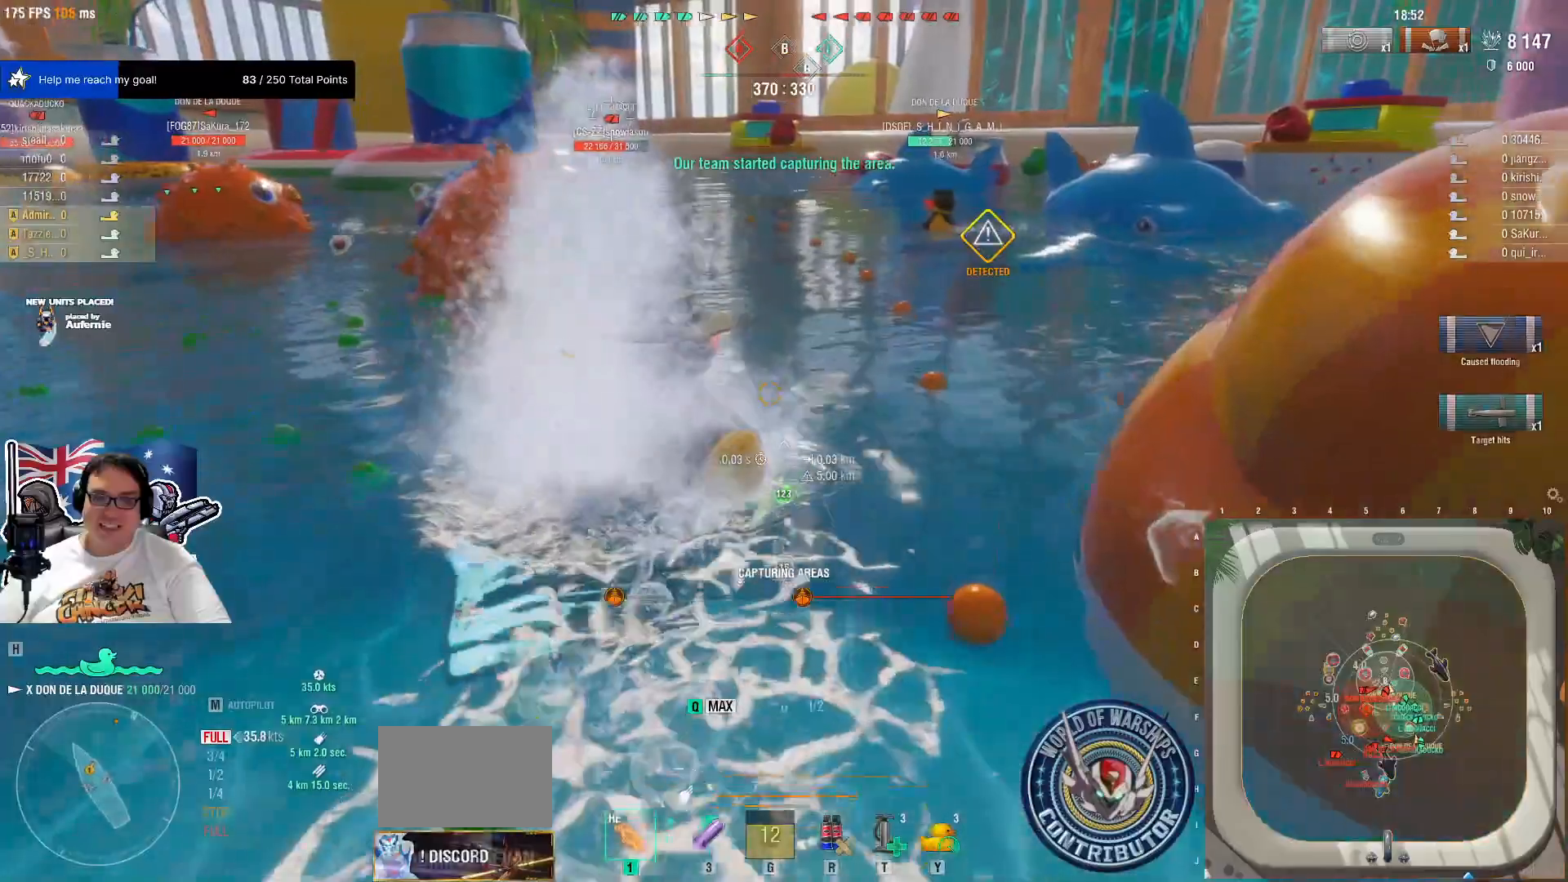
{"keys": ["q"], "mouse": [], "mouse_move": "still", "events": []}
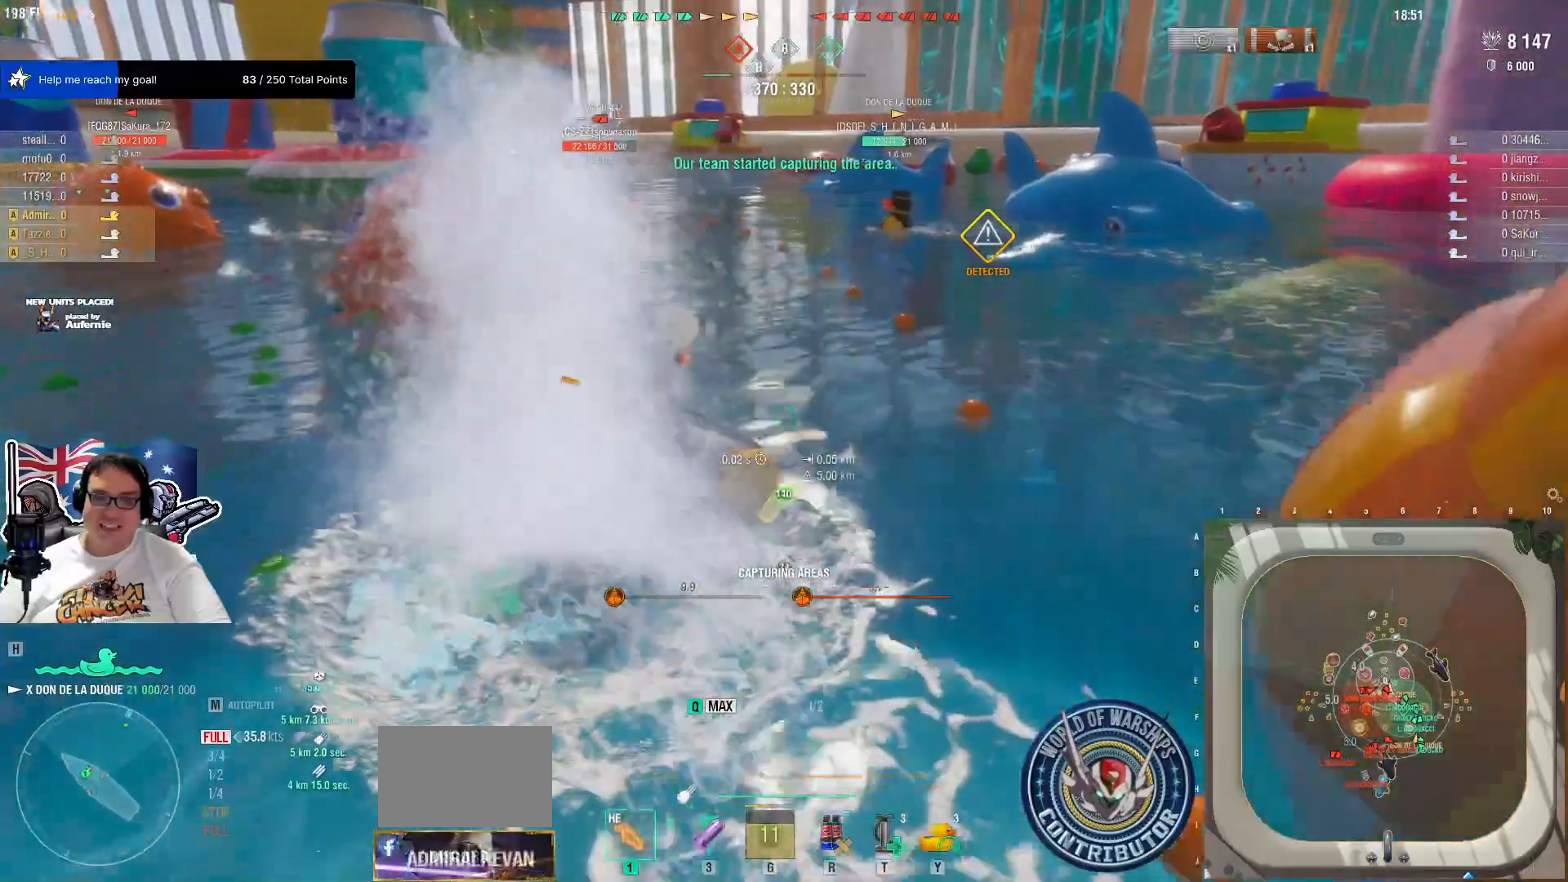
{"keys": ["q"], "mouse": [], "mouse_move": "still", "events": []}
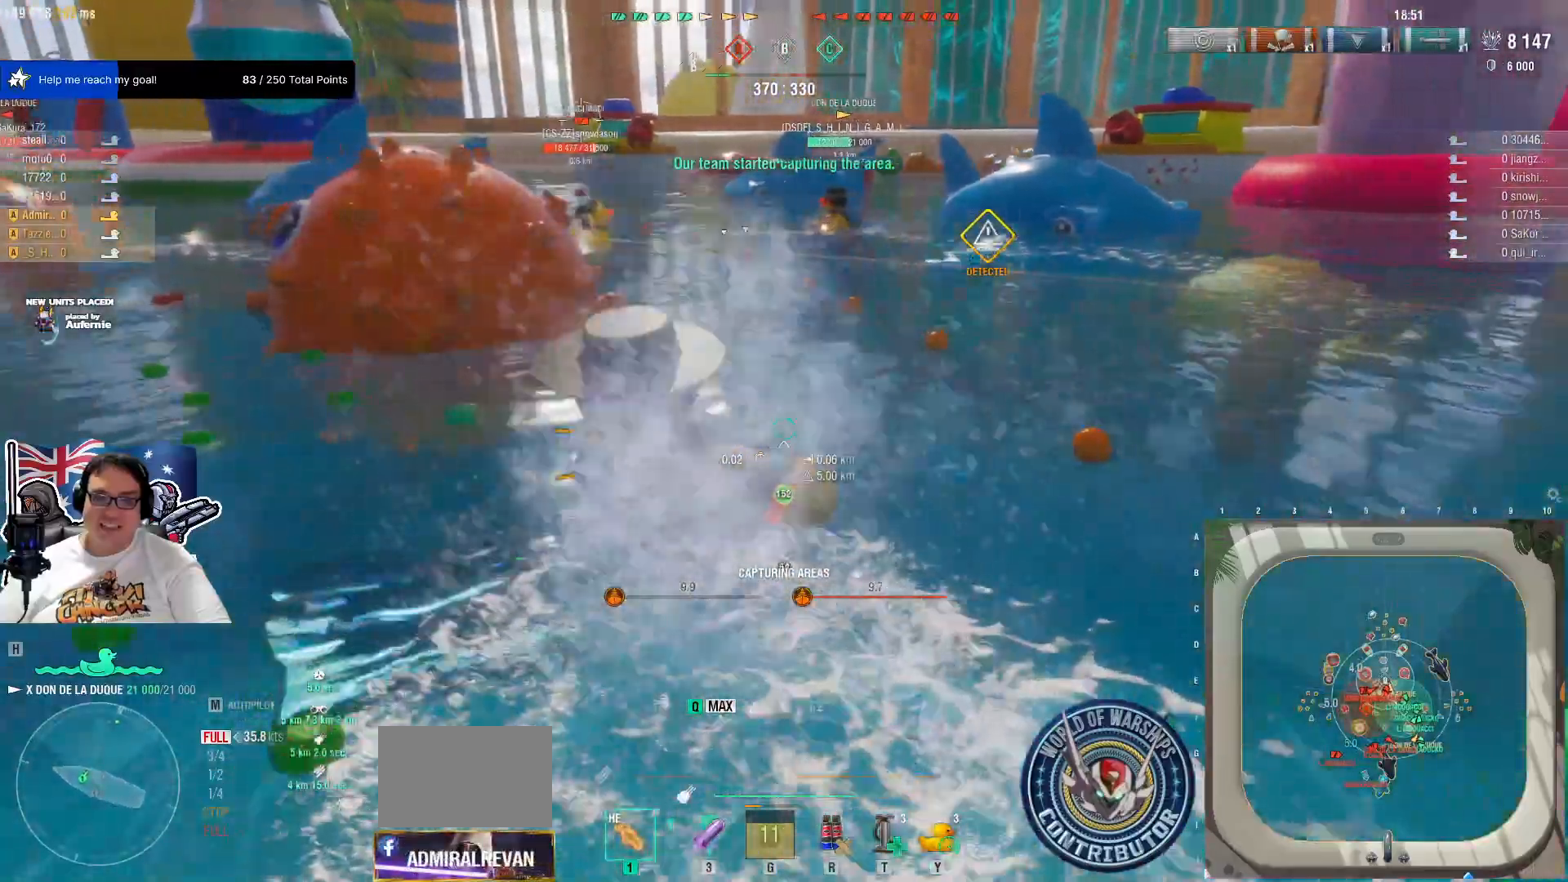
{"keys": ["q"], "mouse": [], "events": [[117, "3", "down"], [300, "3", "up"]]}
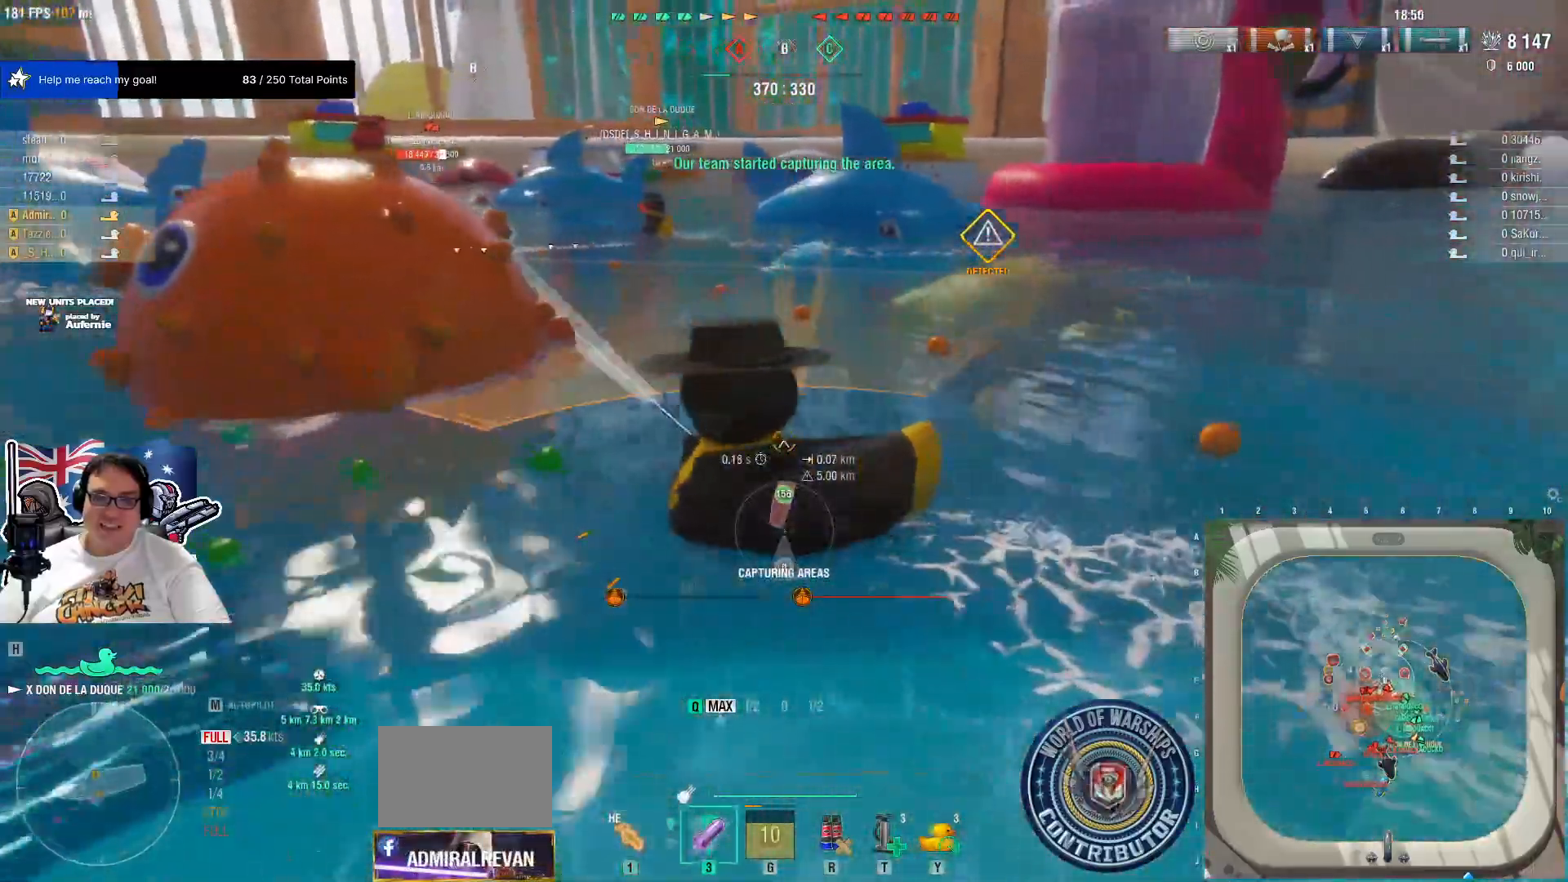
{"keys": ["q"], "mouse": [], "mouse_move": "still", "events": []}
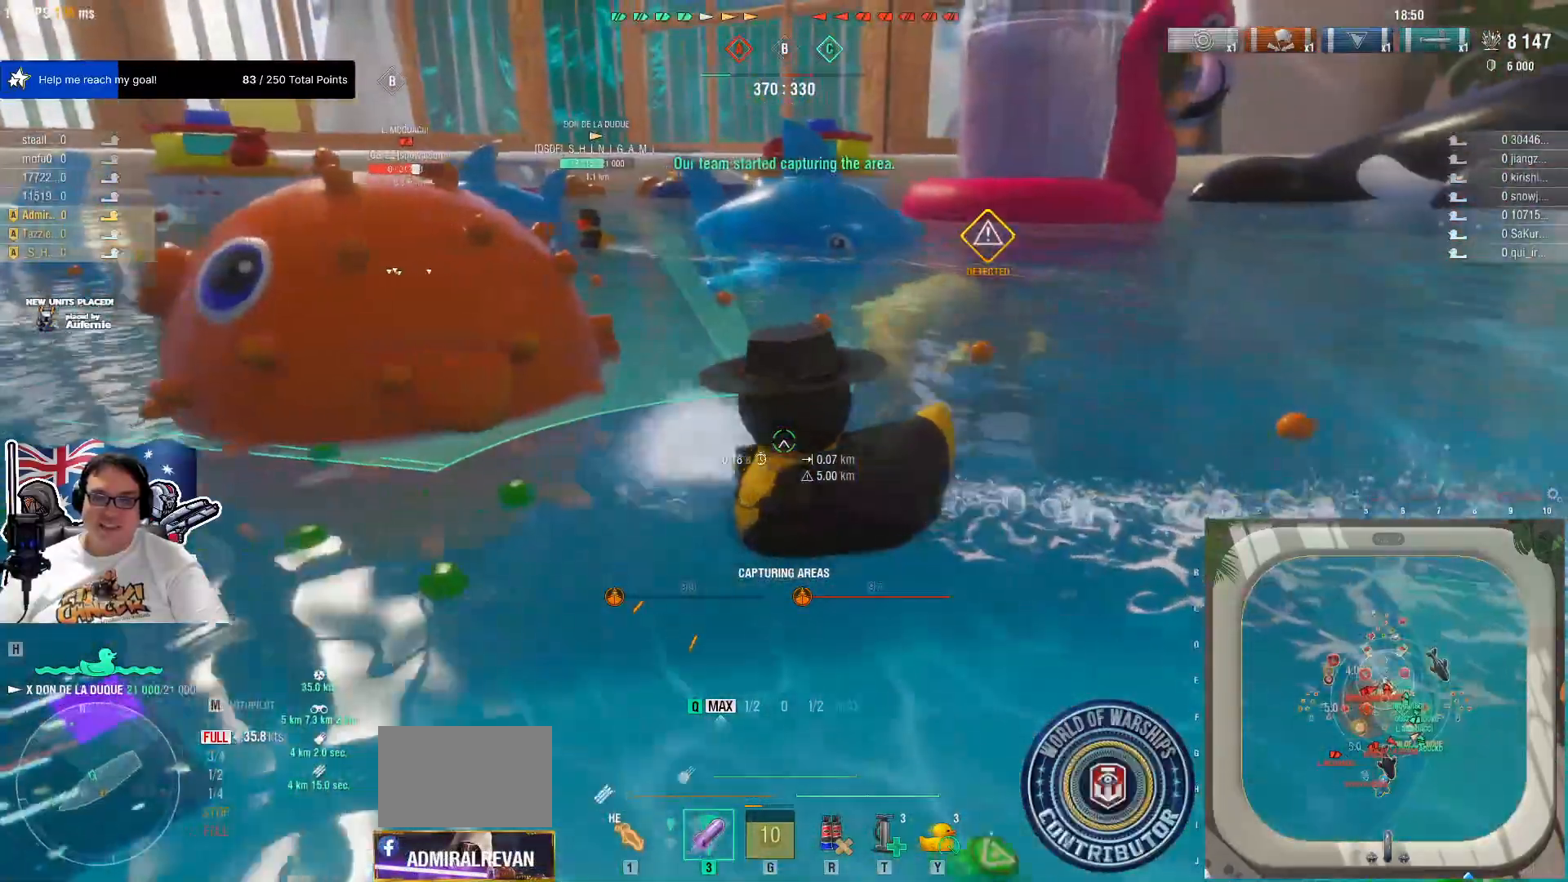
{"keys": ["q"], "mouse": [], "mouse_move": "still", "events": [[17, "mouse_left", "down"], [100, "mouse_left", "up"]]}
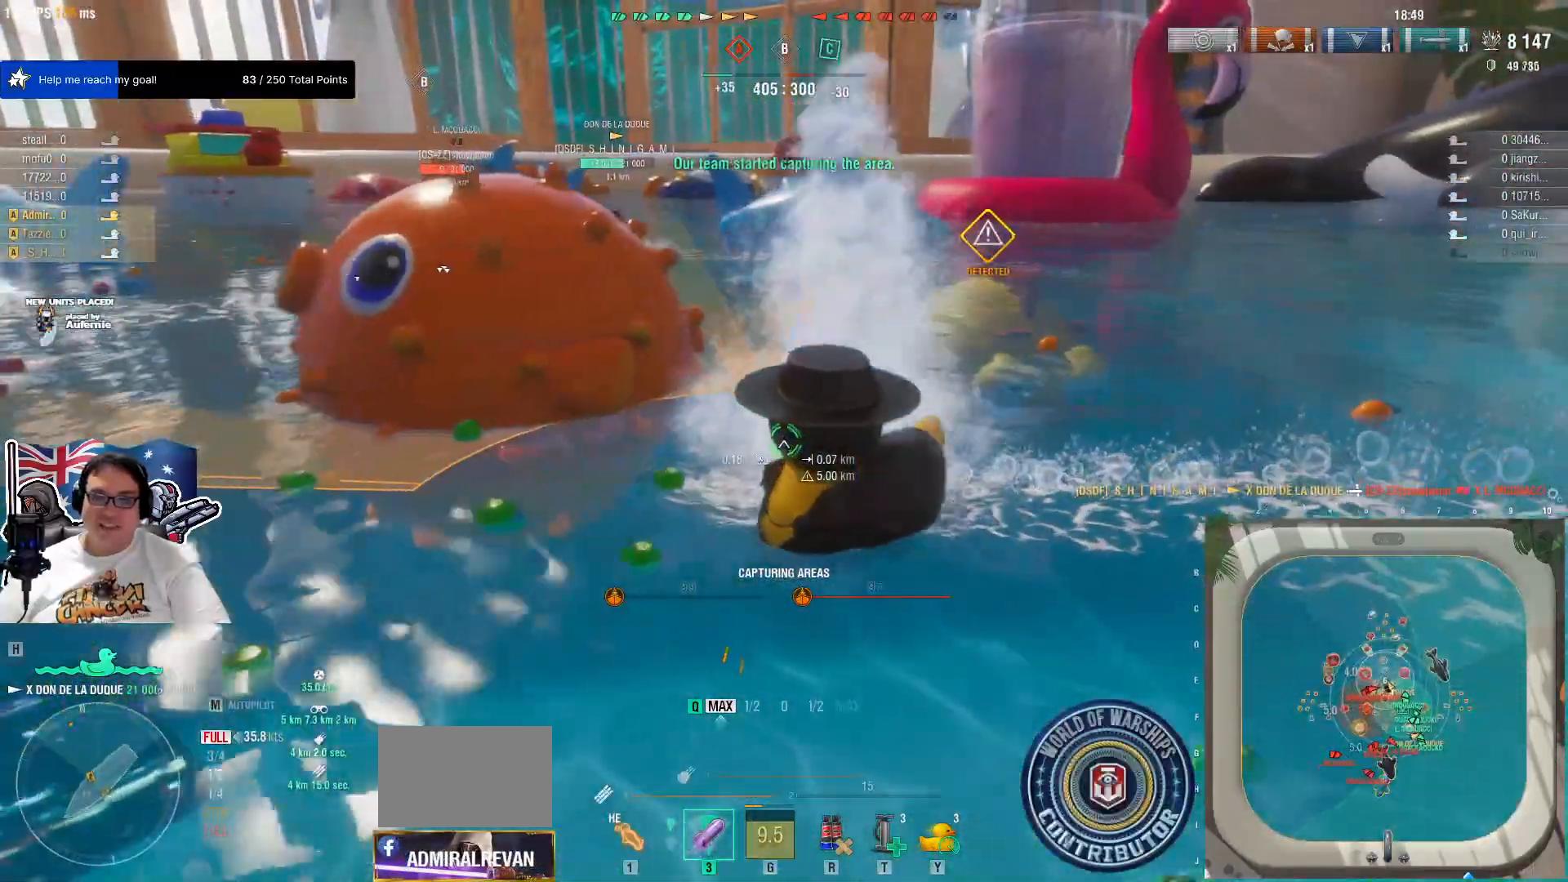
{"keys": ["q"], "mouse": [], "mouse_move": "still", "events": []}
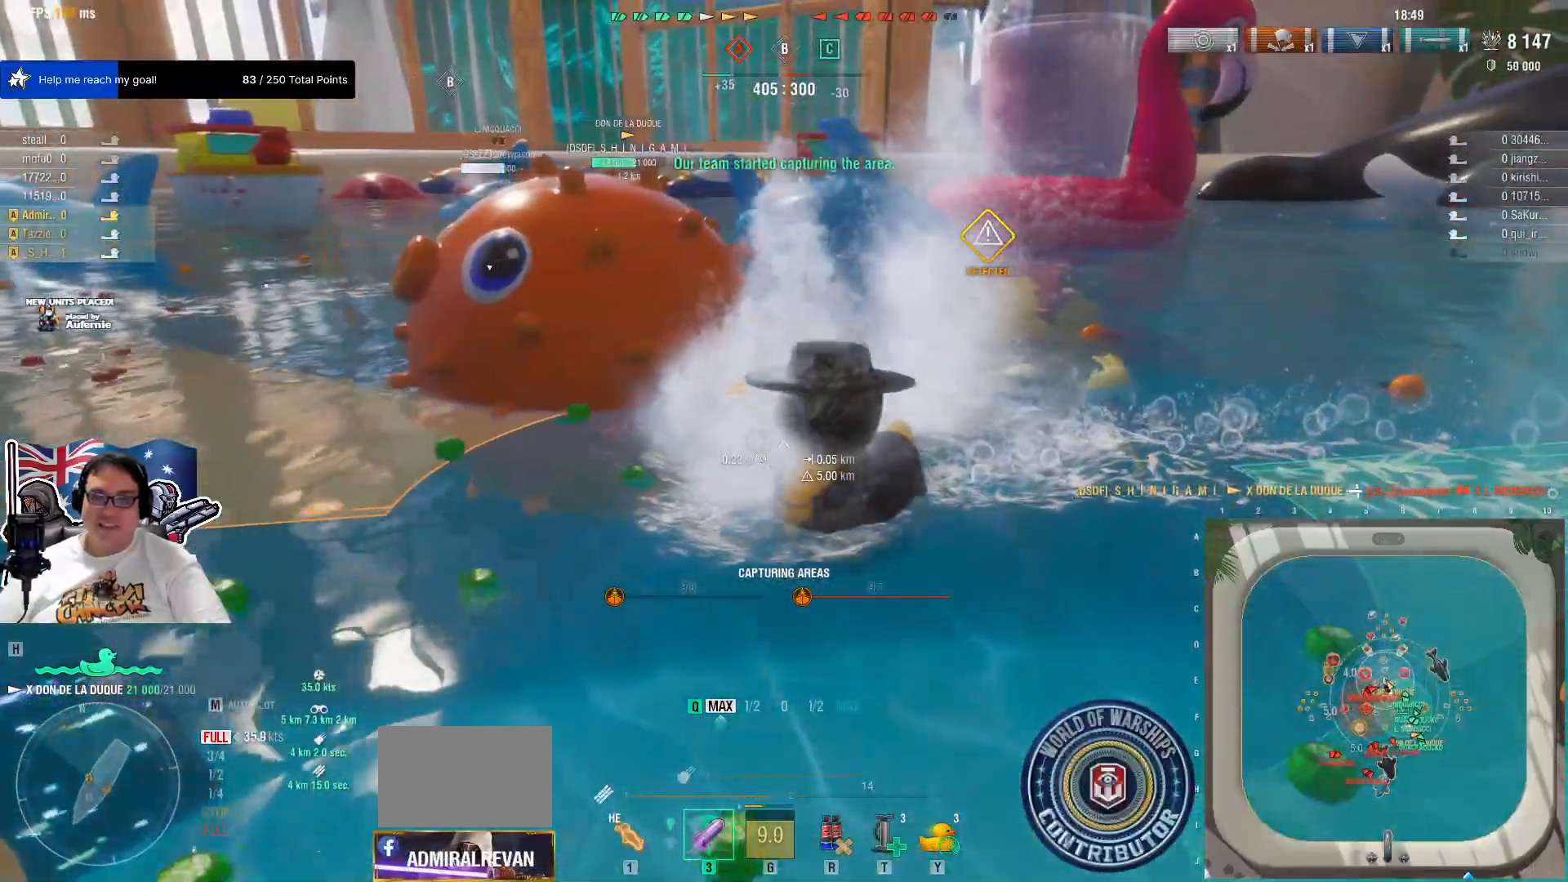
{"keys": ["q"], "mouse": [], "mouse_move": "still", "events": []}
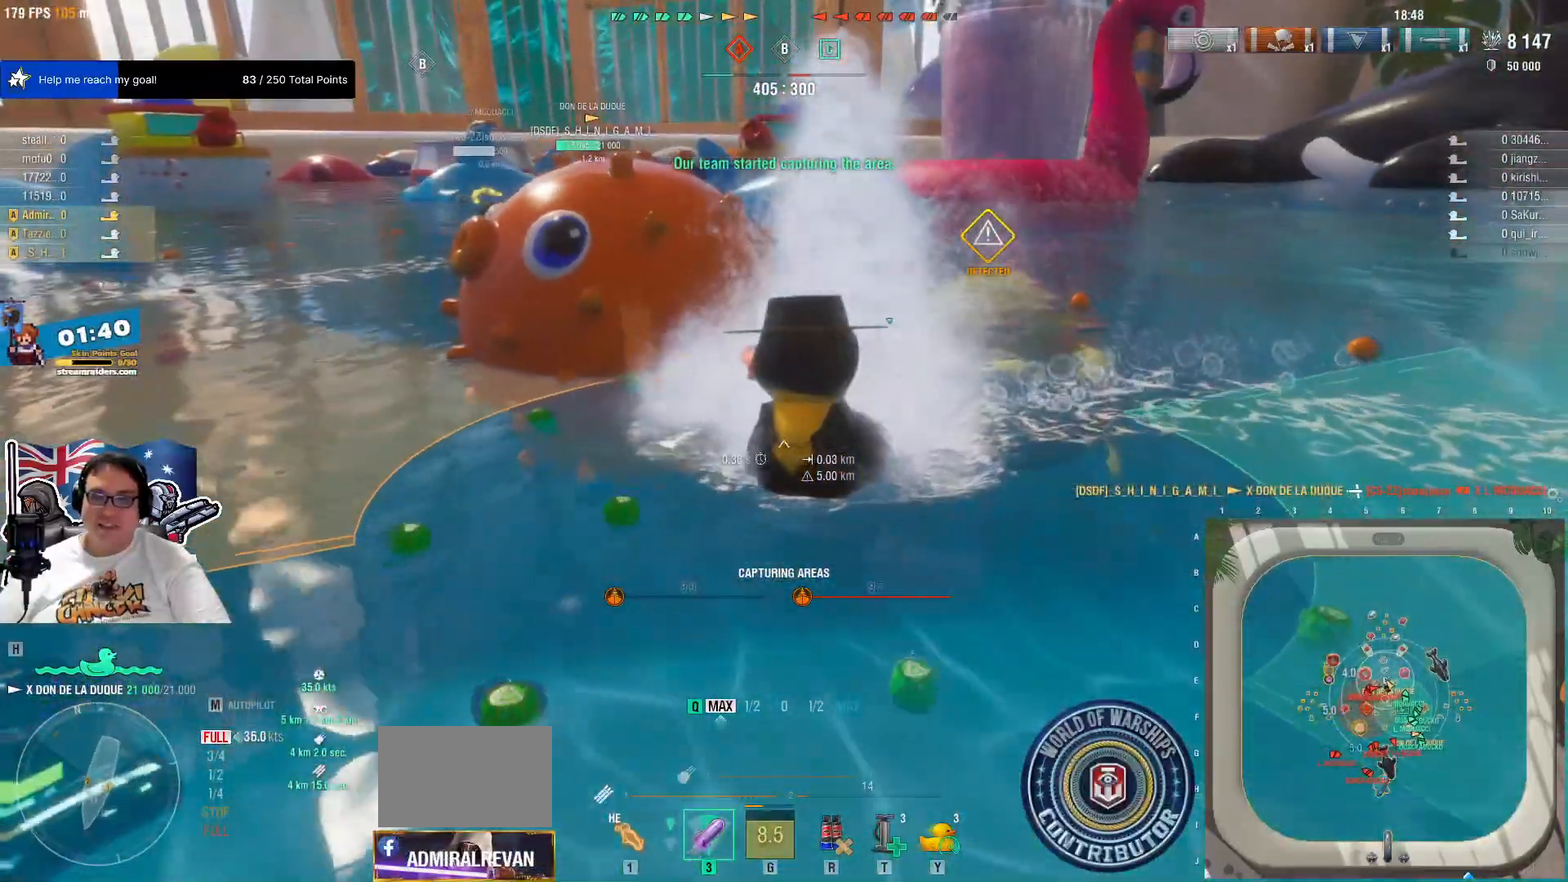
{"keys": ["q"], "mouse": [], "mouse_move": "still", "events": []}
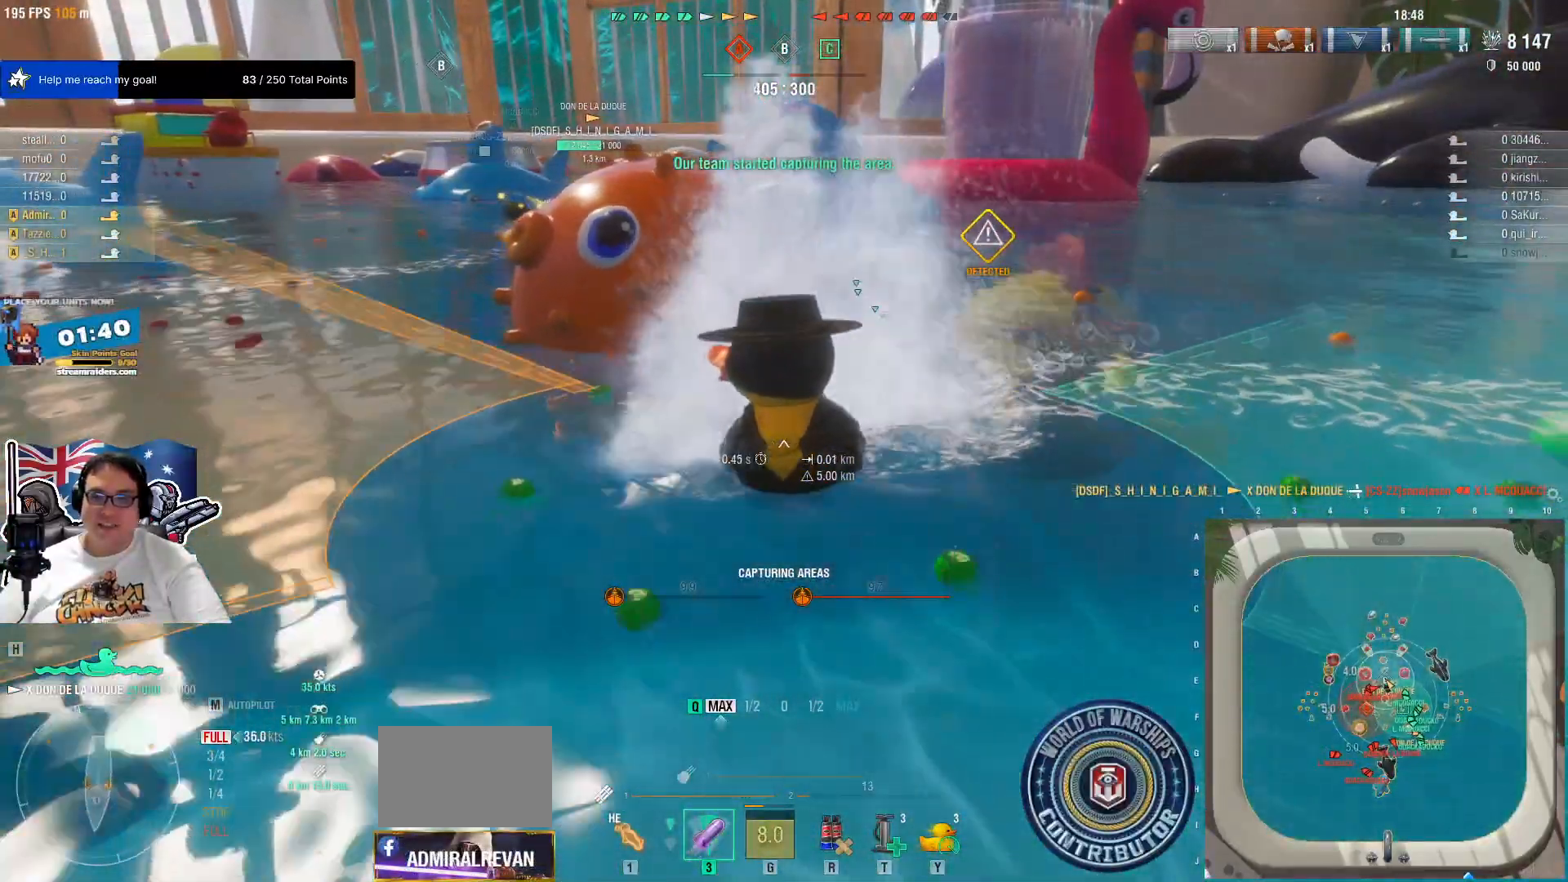
{"keys": ["q"], "mouse": [], "mouse_move": "still", "events": []}
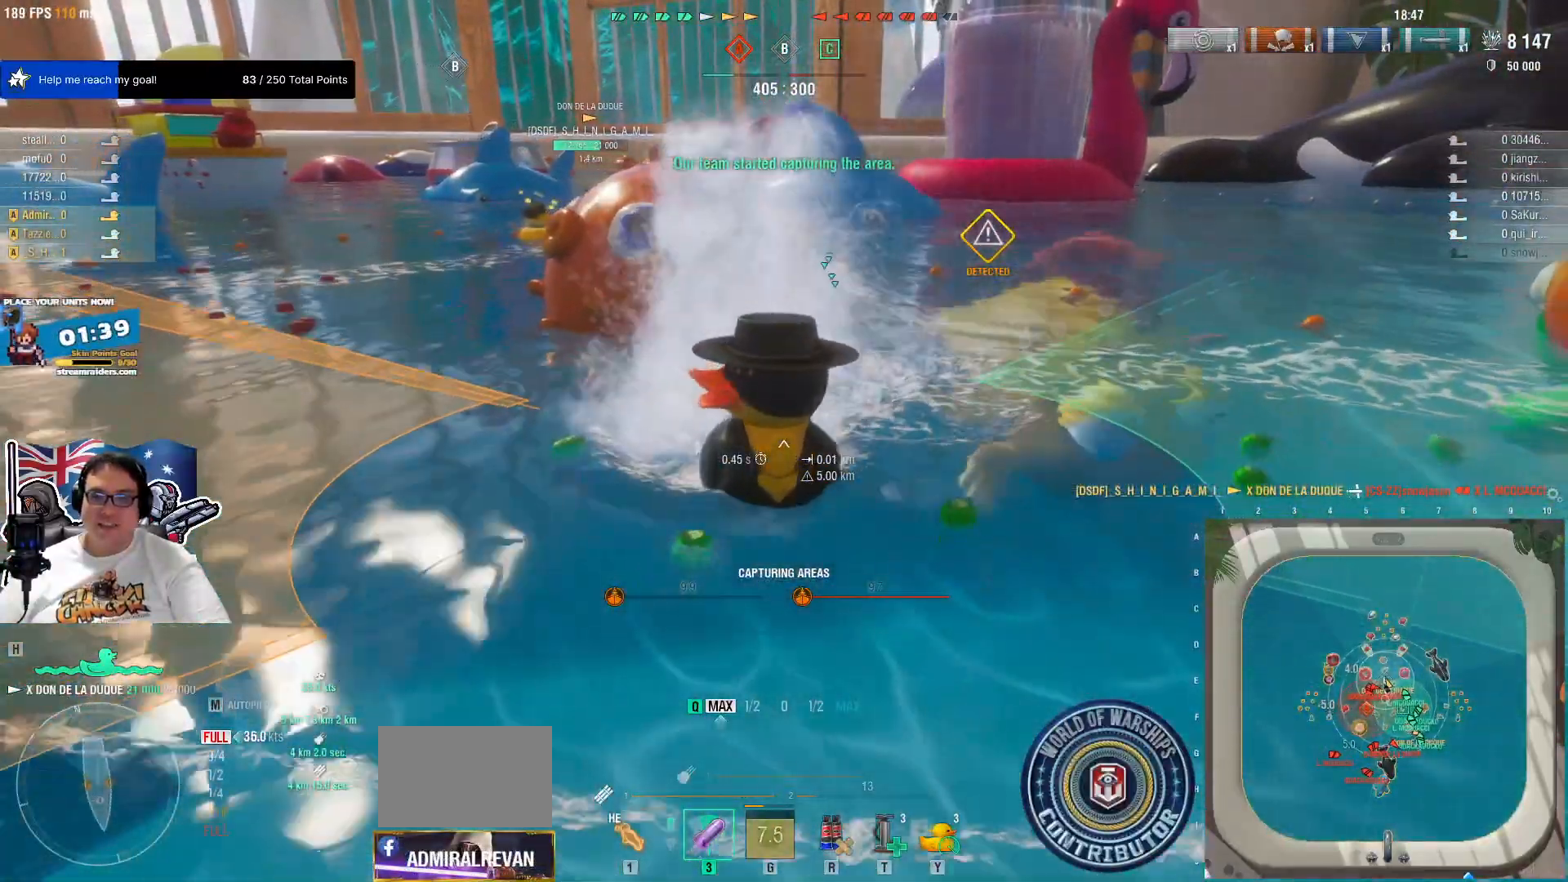
{"keys": ["q"], "mouse": [], "mouse_move": "still", "events": []}
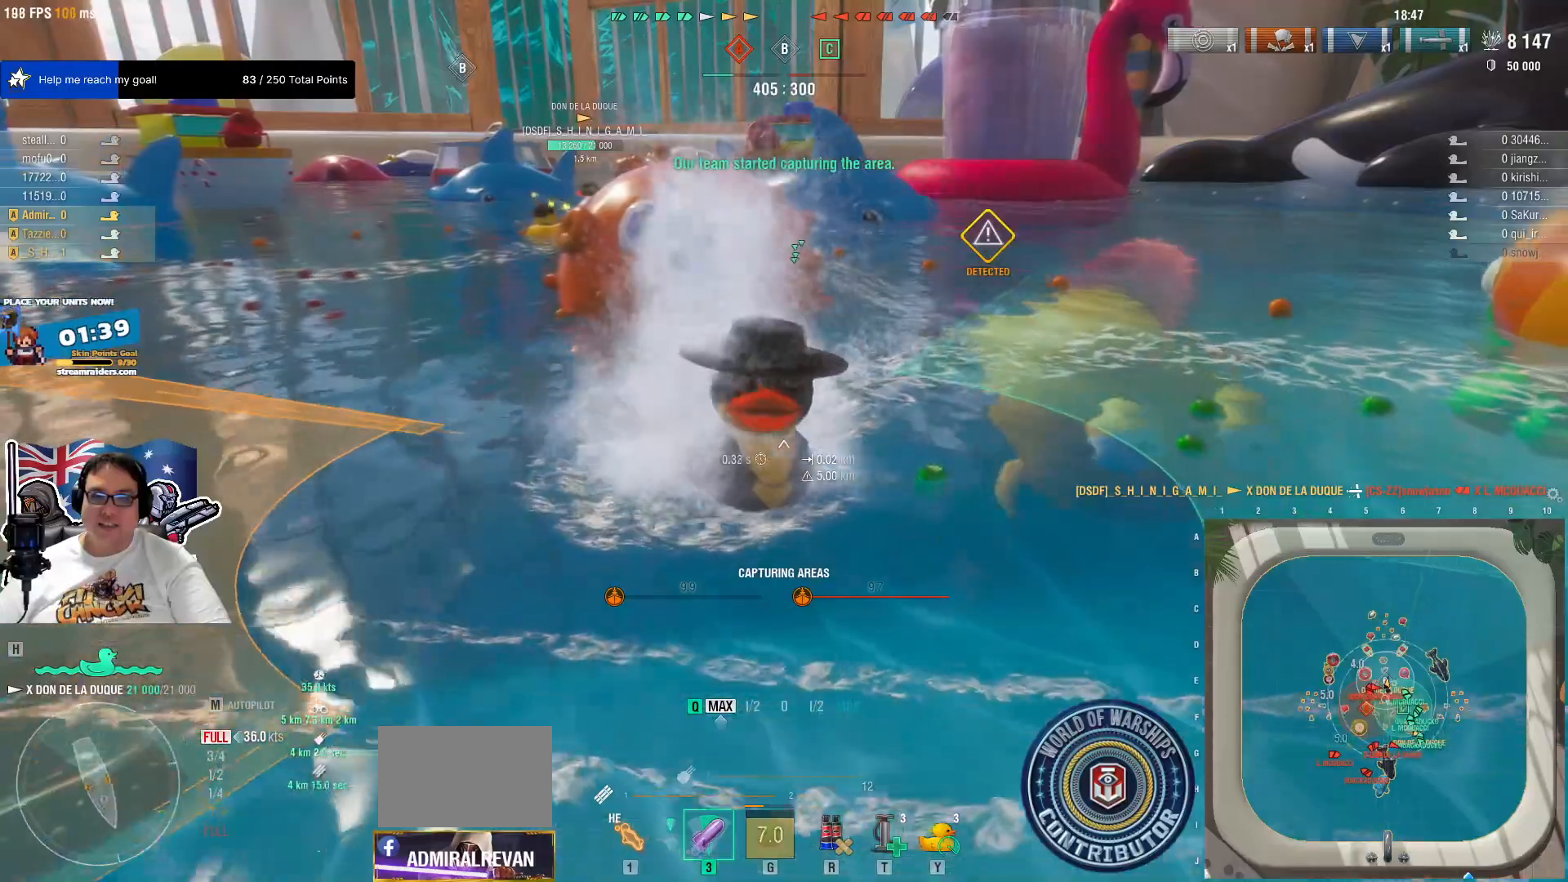
{"keys": ["q"], "mouse": [], "mouse_move": "still", "events": []}
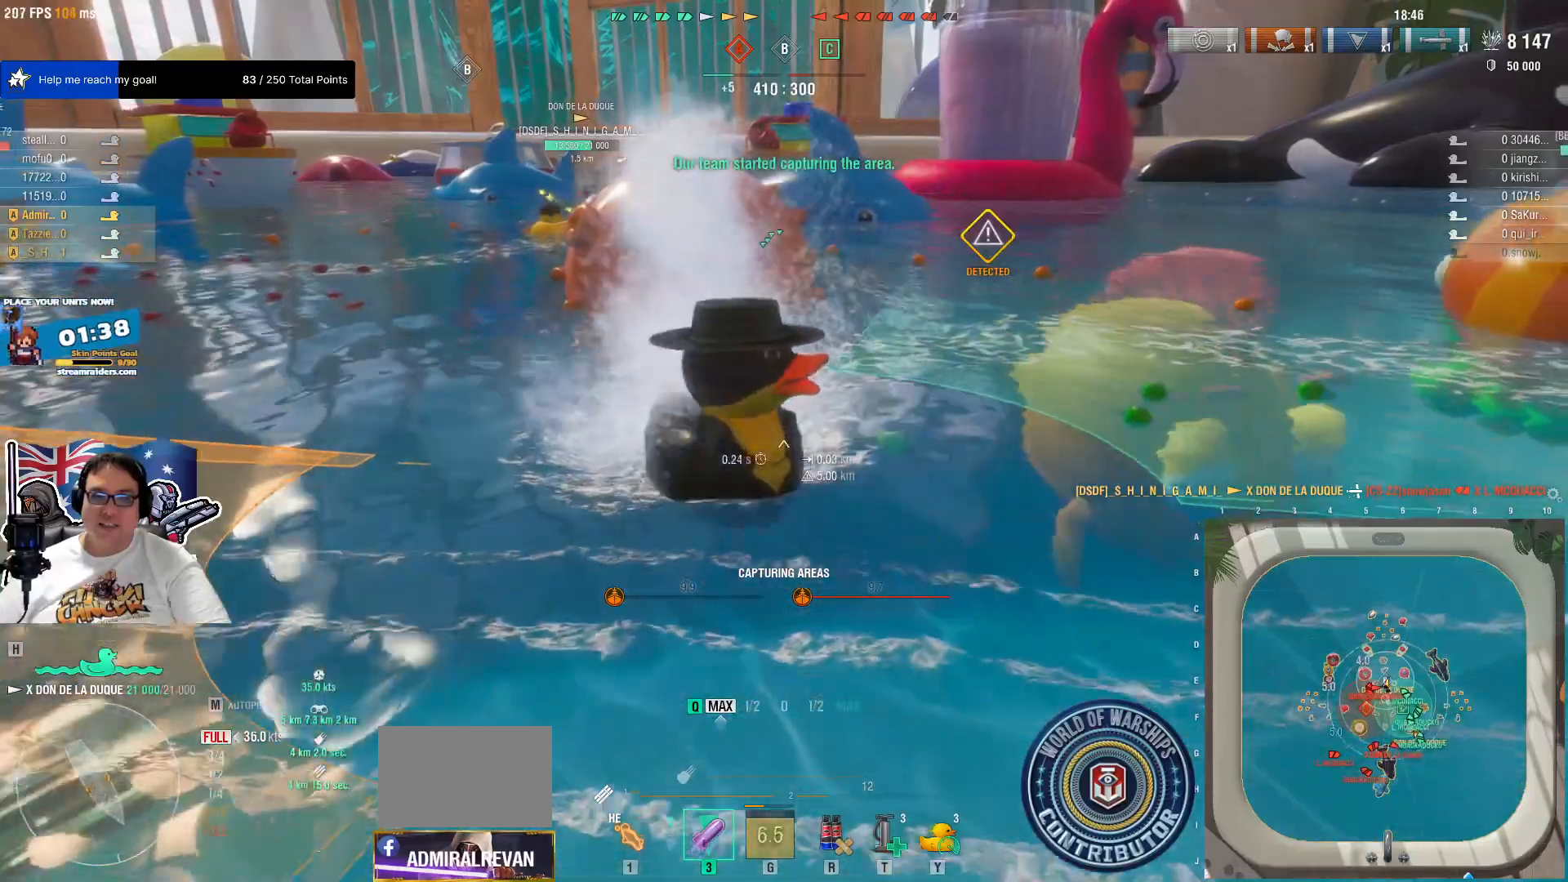
{"keys": ["q"], "mouse": [], "mouse_move": "still", "events": []}
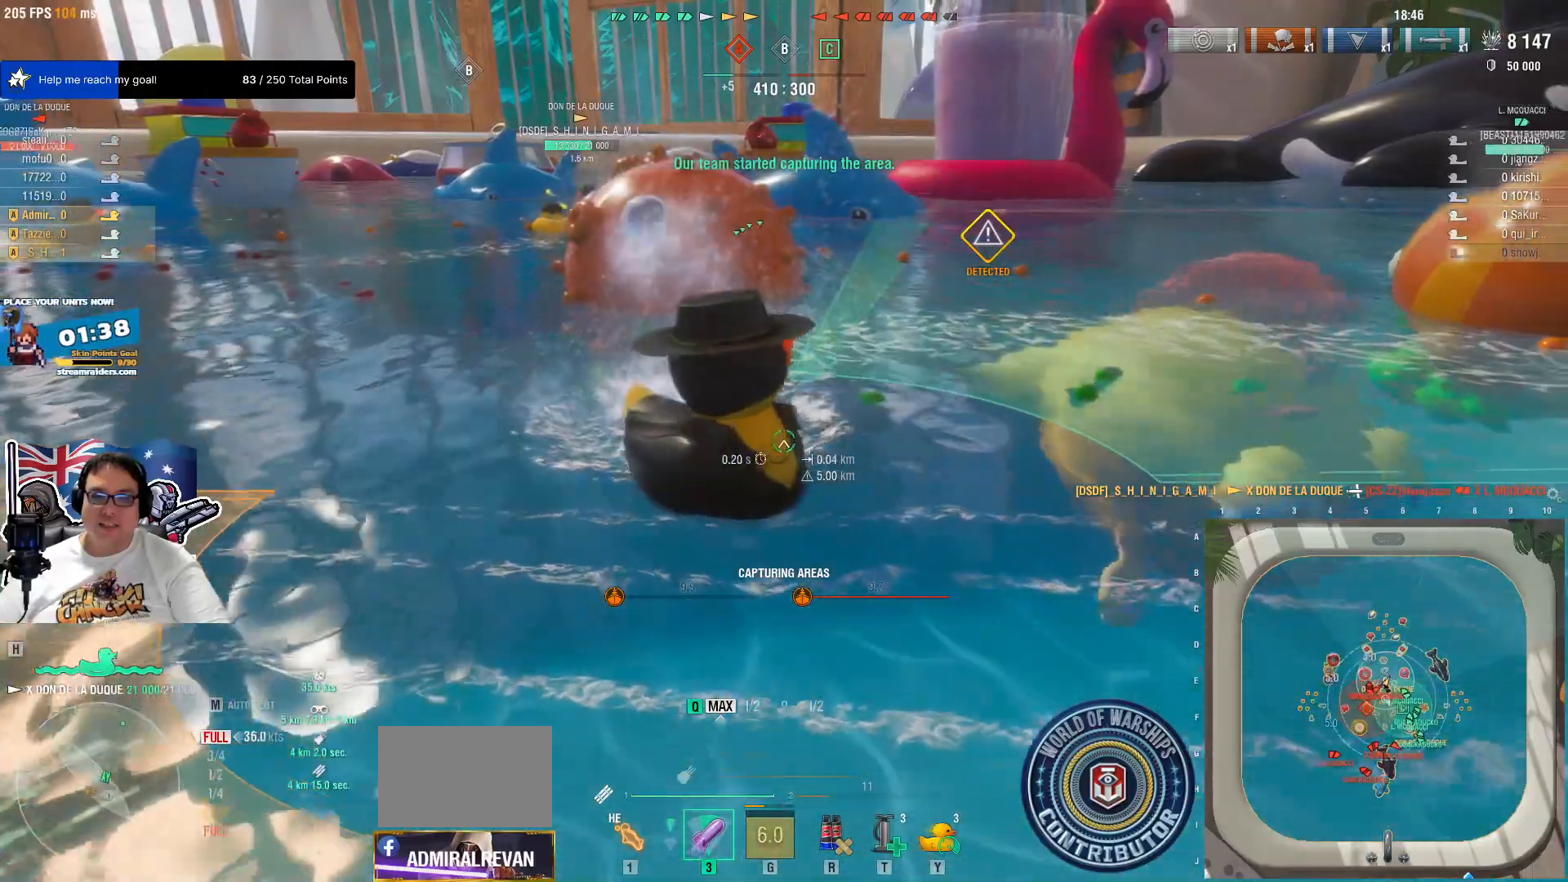
{"keys": ["q"], "mouse": [], "mouse_move": "still", "events": []}
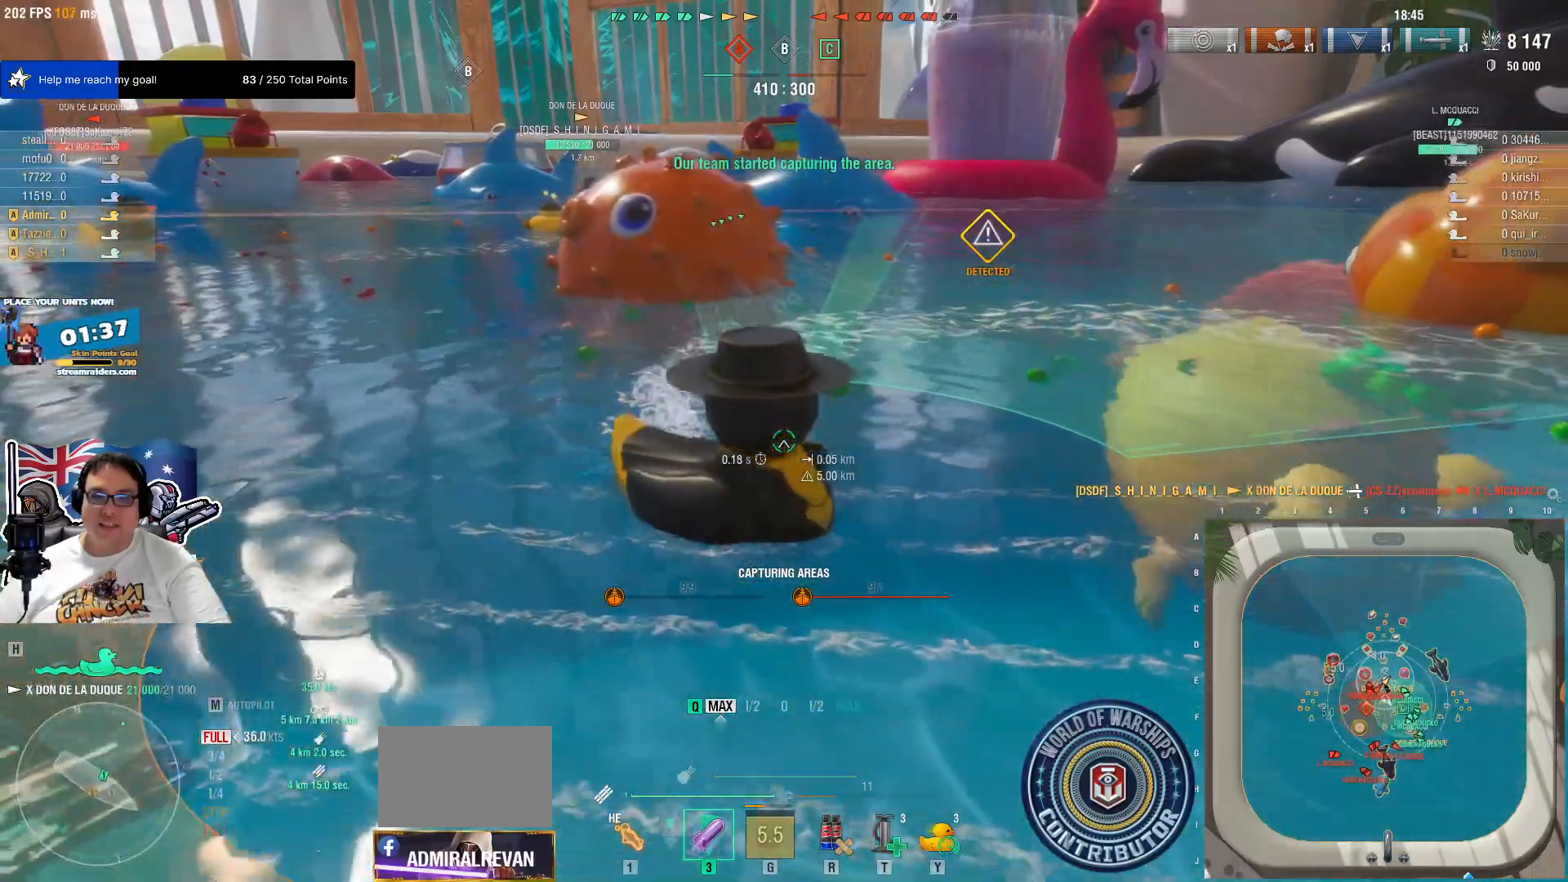
{"keys": ["q"], "mouse": [], "mouse_move": "still", "events": []}
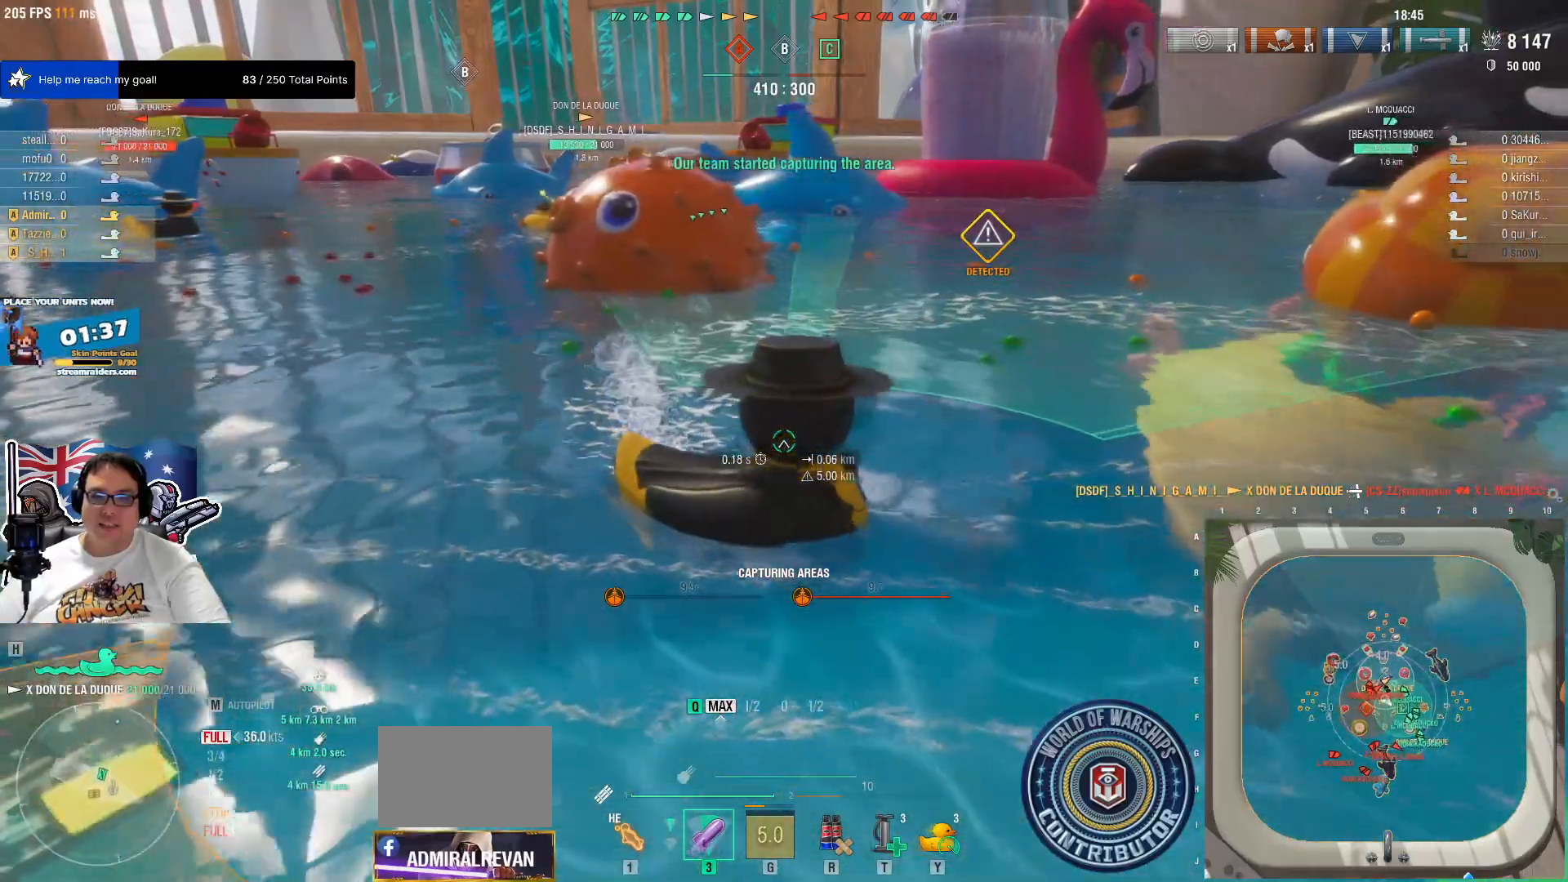
{"keys": ["q"], "mouse": [], "mouse_move": "still", "events": []}
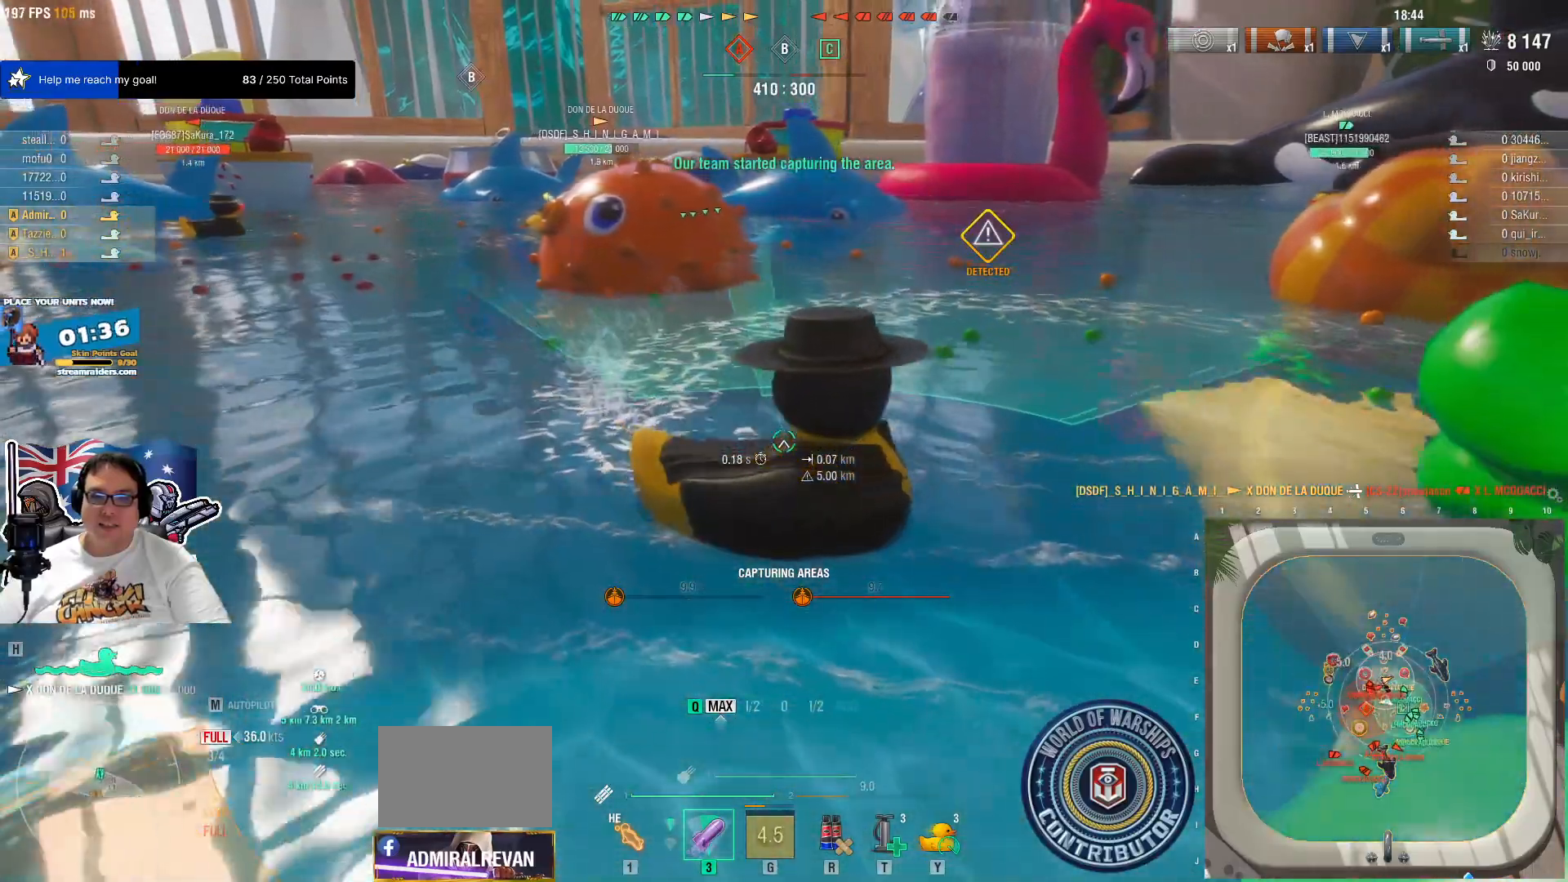
{"keys": ["q"], "mouse": [], "mouse_move": "left", "events": []}
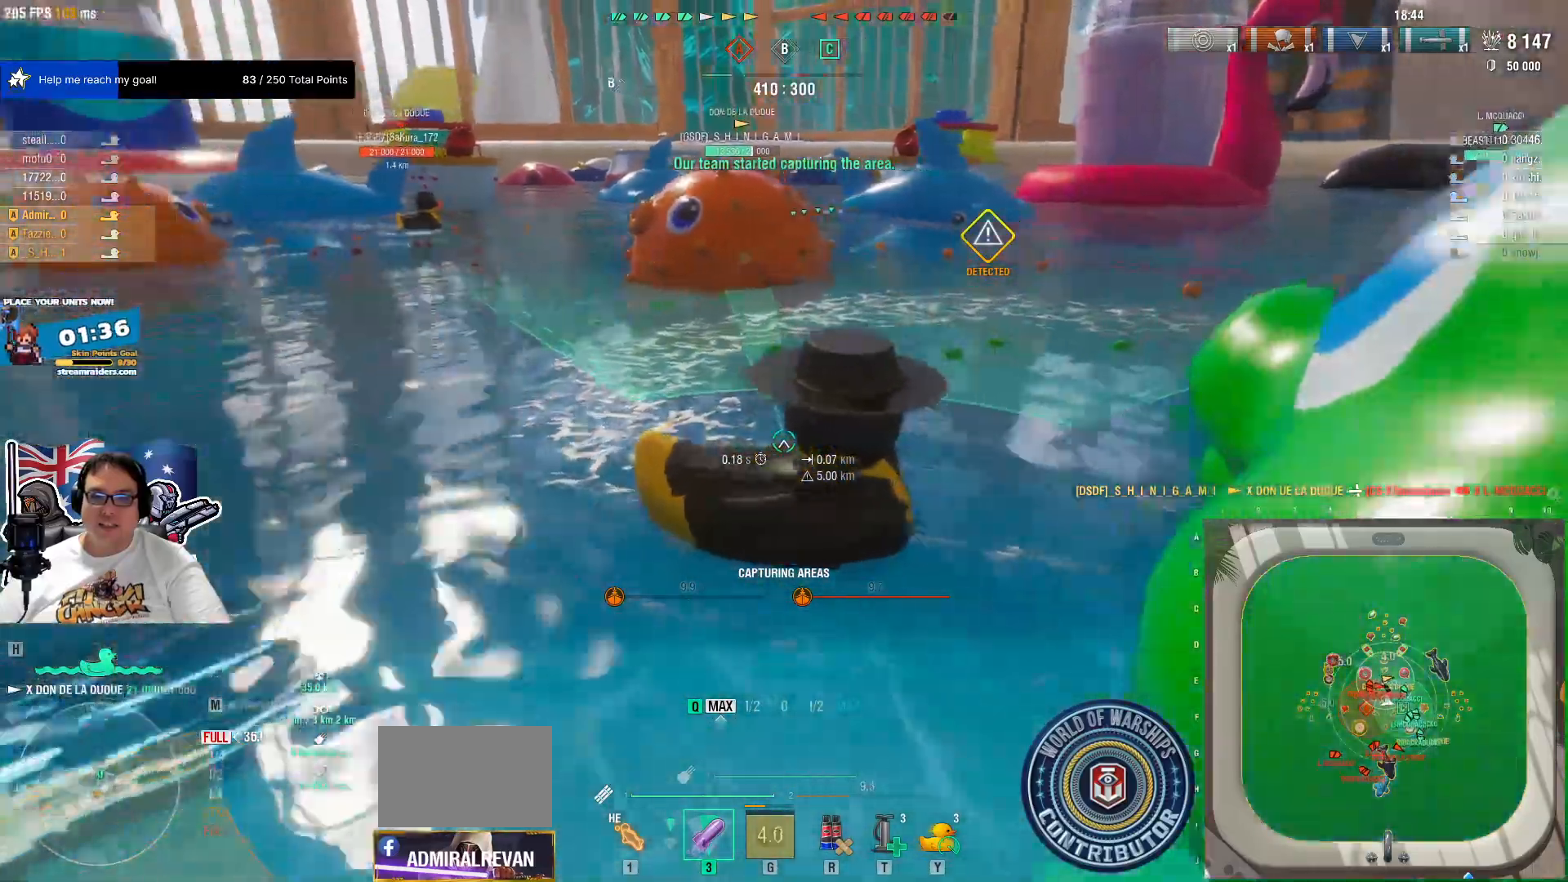
{"keys": ["q"], "mouse": [], "mouse_move": "left", "events": []}